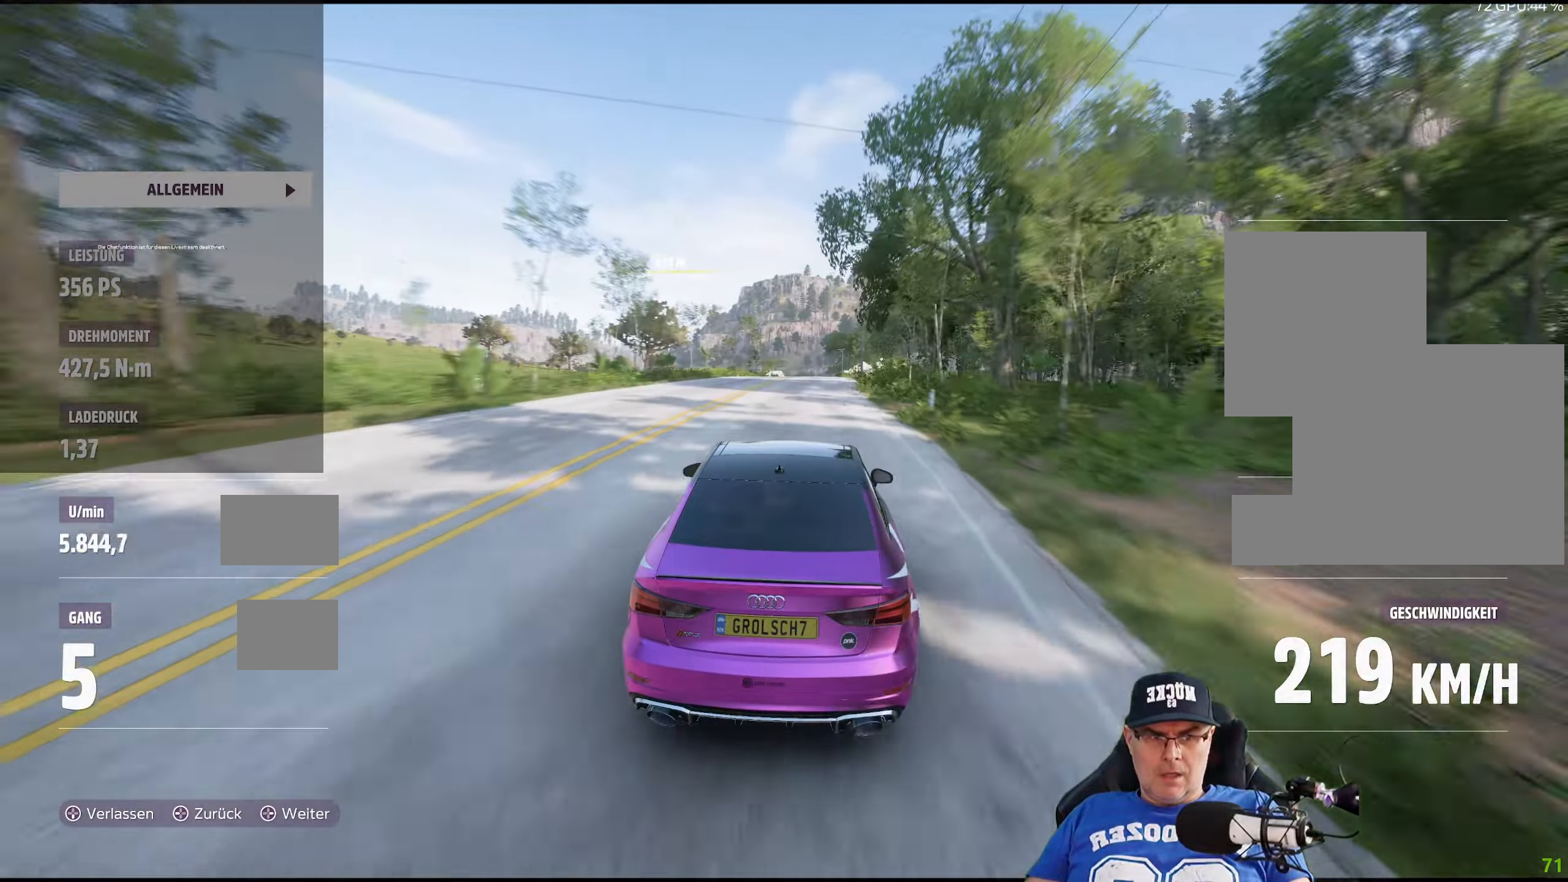
Gameplay with a controller (Xbox layout); each line is a JSON object with the inputs held at the frame after it. "events" lists button and stick changes between this image and that frame as [ms after this image, input, new state], when the widget could be followed in between.
{"buttons": ["R2"], "left_stick": "center", "right_stick": "center", "events": [[83, "left_stick", "center"], [300, "left_stick", "right"], [416, "left_stick", "center"]]}
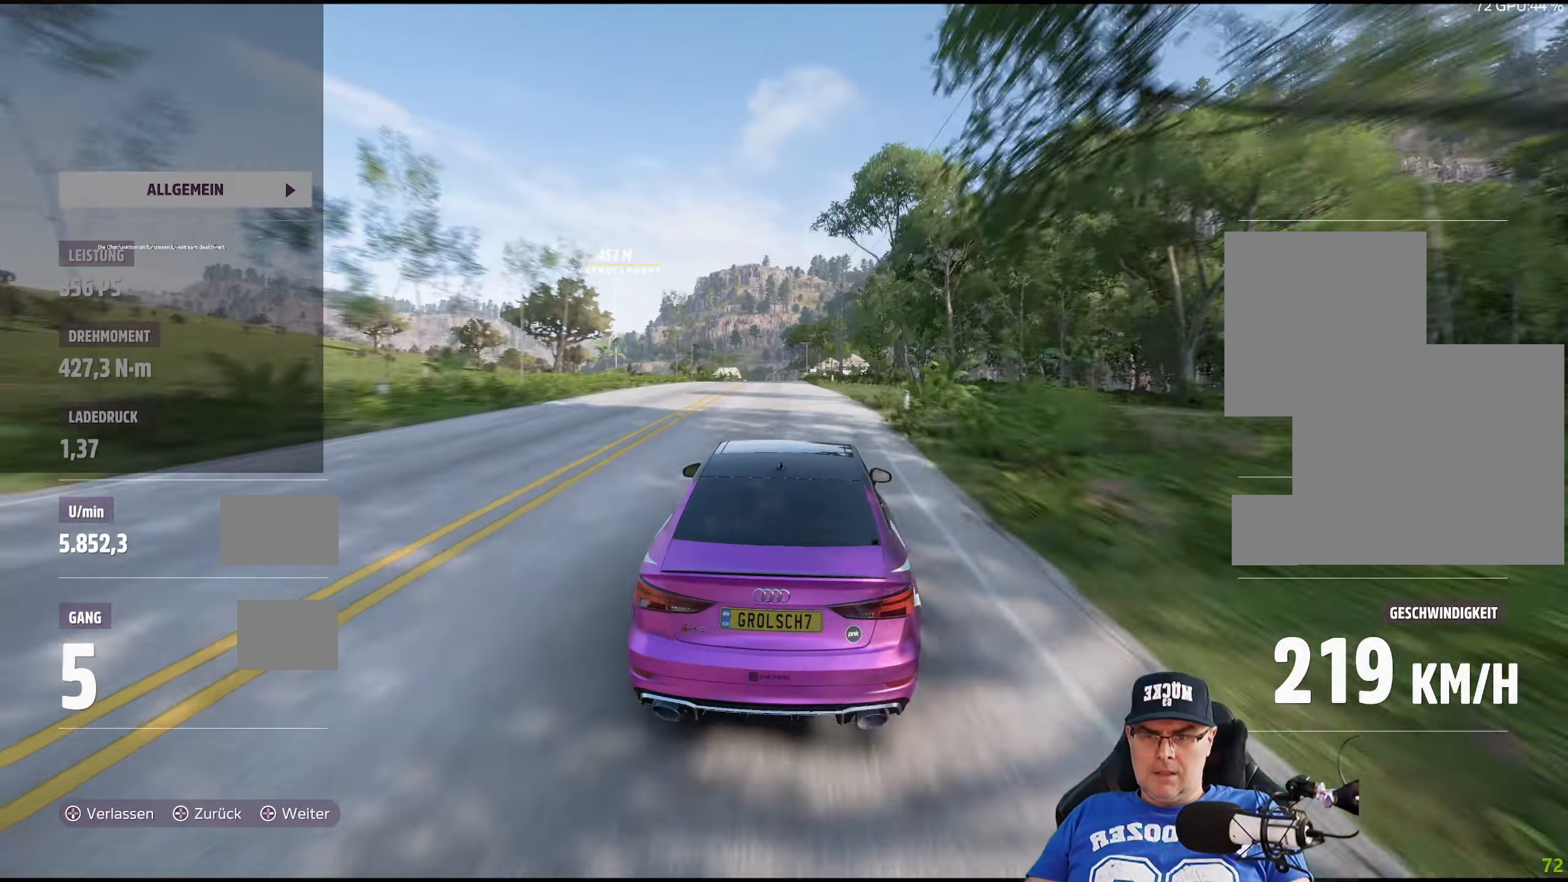
{"buttons": ["R2"], "left_stick": "center", "right_stick": "center", "events": [[216, "left_stick", "left"], [350, "left_stick", "center"]]}
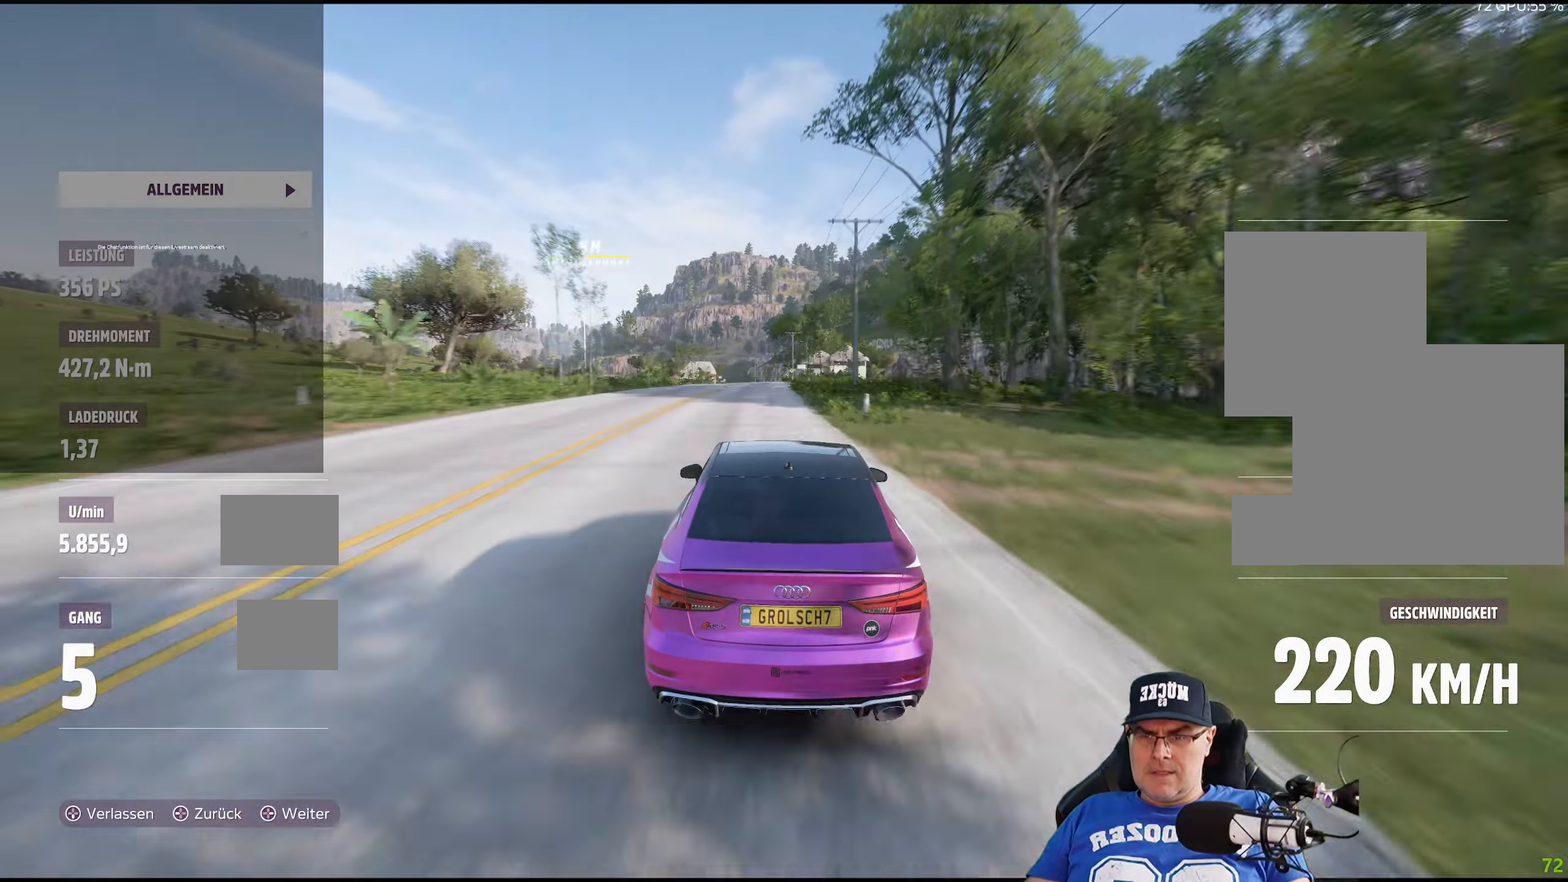
{"buttons": ["R2"], "left_stick": "center", "right_stick": "center", "events": []}
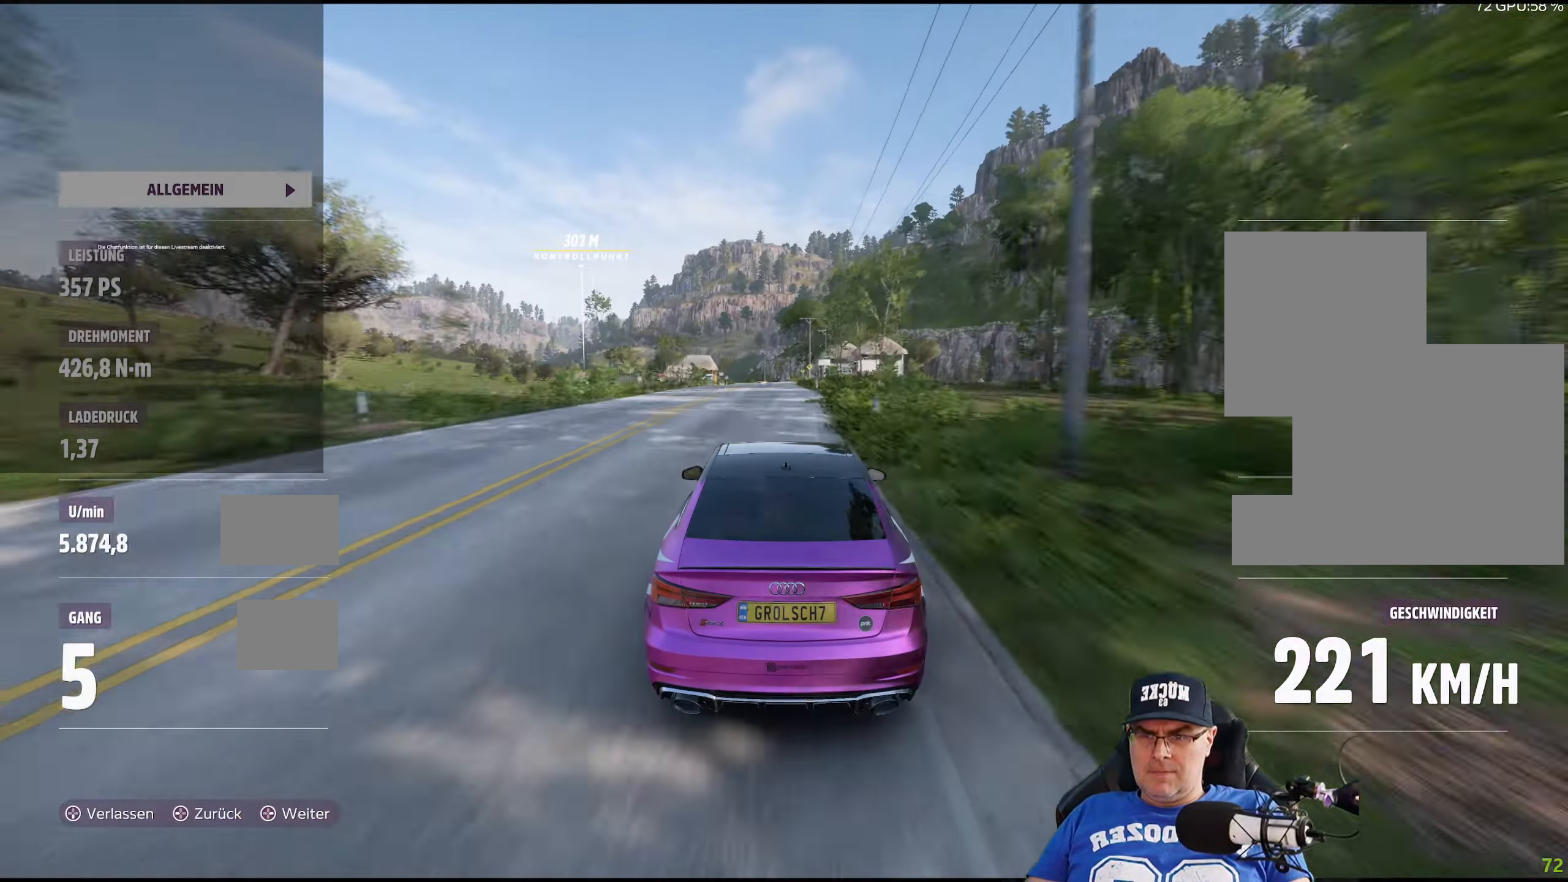
{"buttons": ["R2"], "left_stick": "center", "right_stick": "center", "events": []}
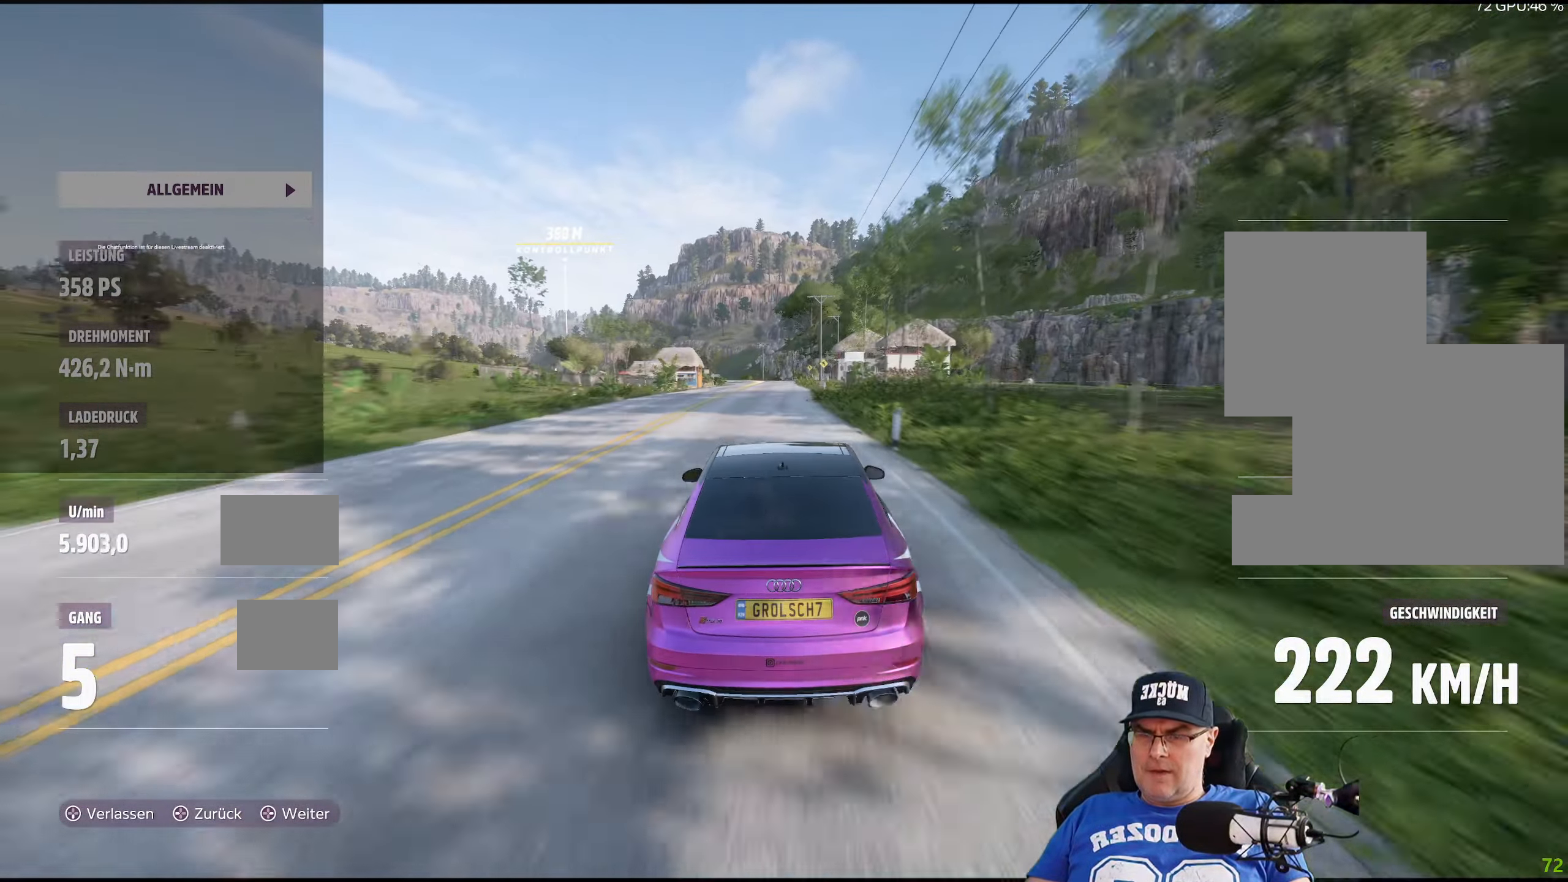
{"buttons": ["R2"], "left_stick": "left", "right_stick": "center", "events": [[500, "left_stick", "left"]]}
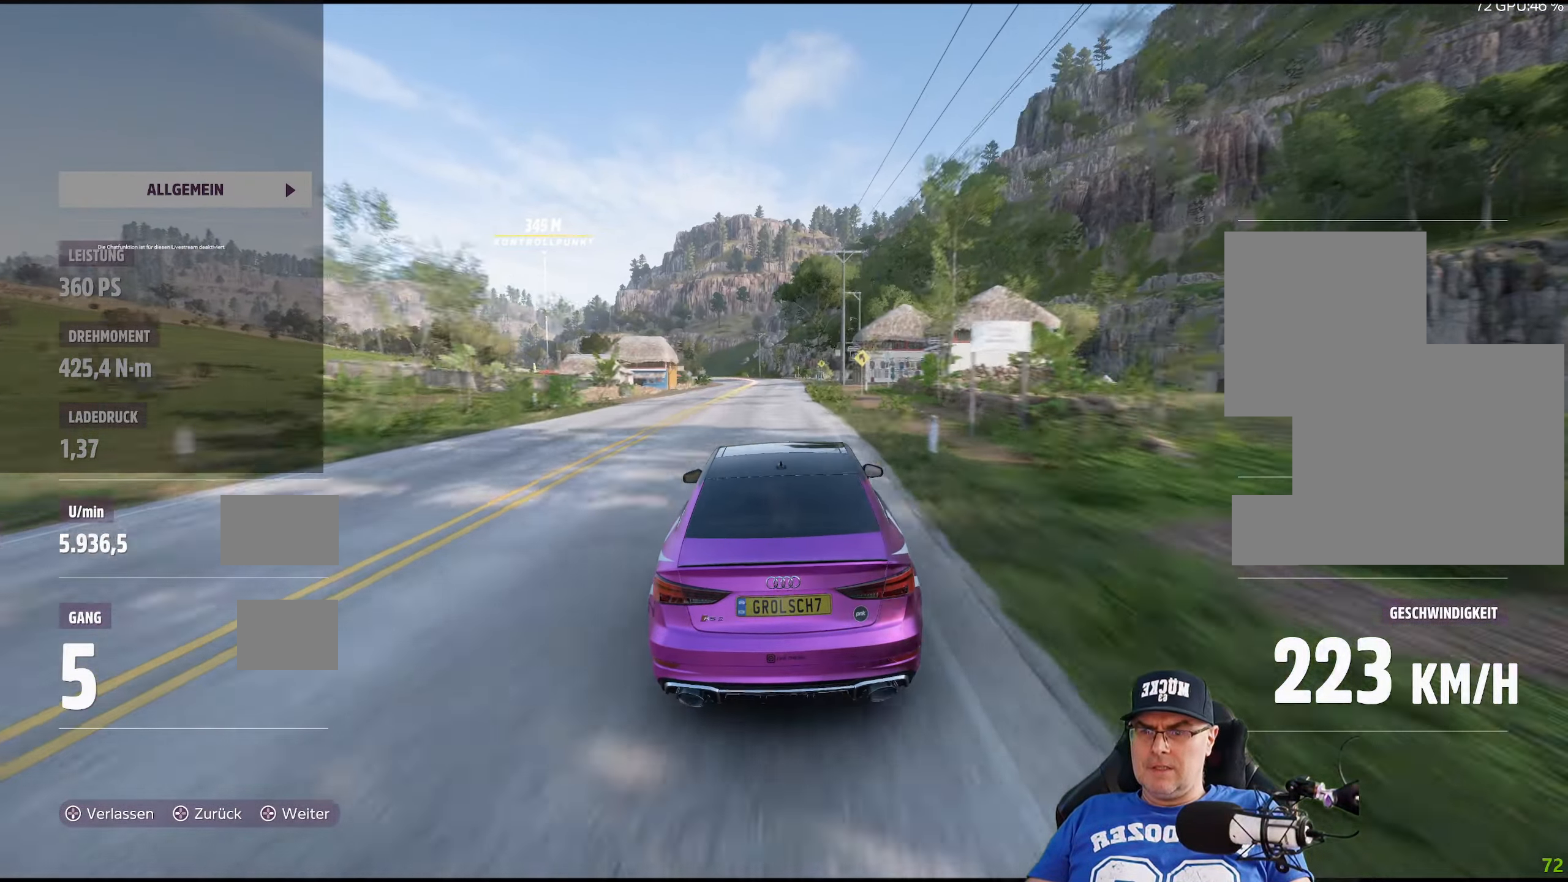
{"buttons": ["R2"], "left_stick": "center", "right_stick": "center", "events": [[150, "left_stick", "center"], [283, "left_stick", "left"], [483, "left_stick", "center"]]}
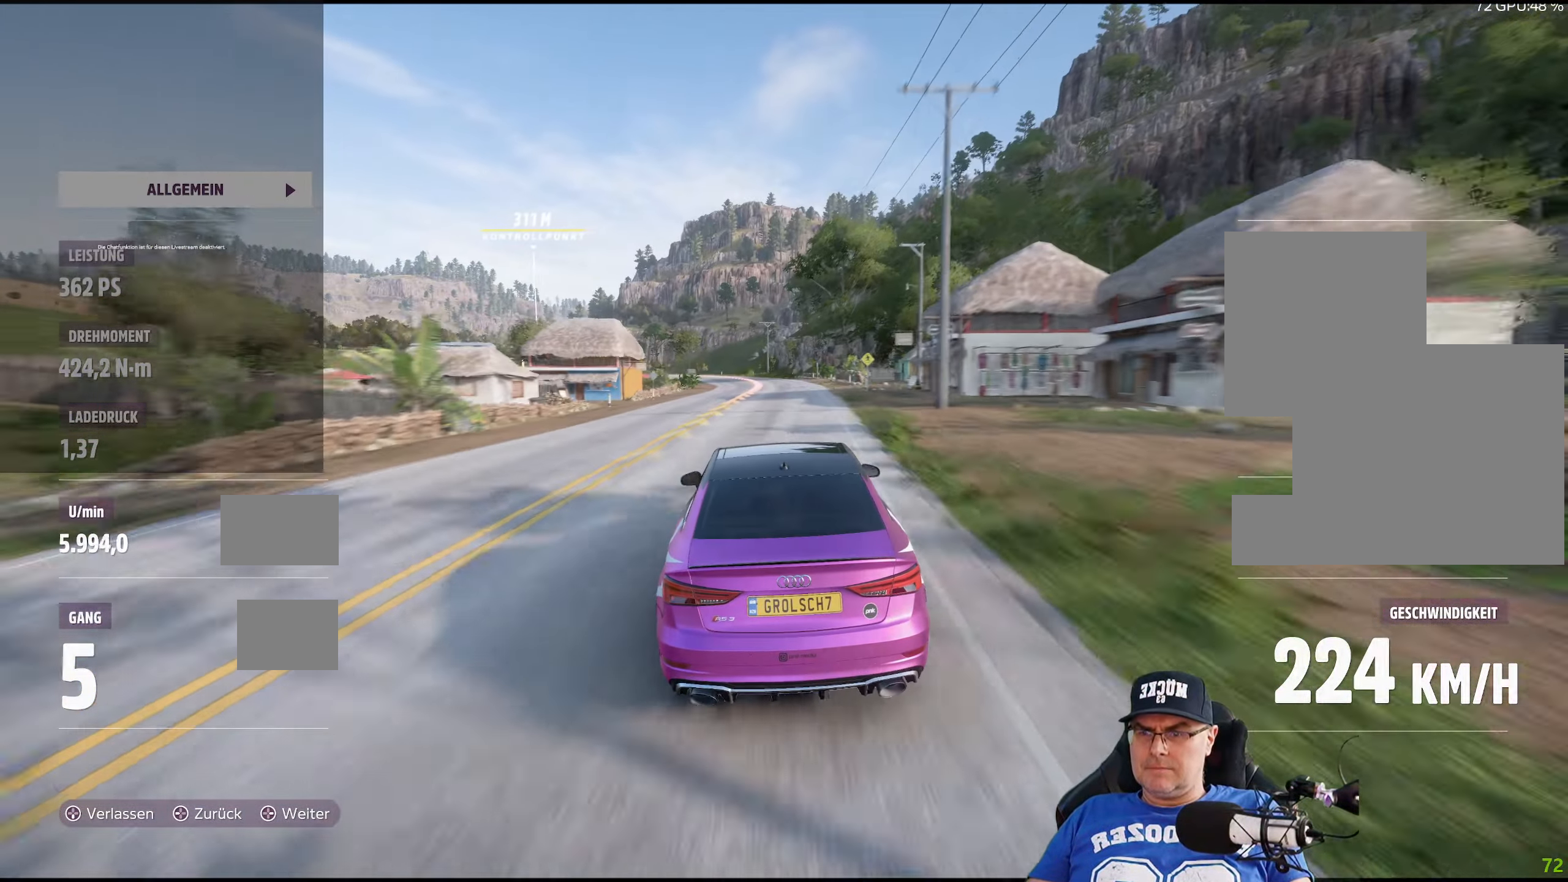
{"buttons": ["R2"], "left_stick": "center", "right_stick": "center", "events": [[183, "left_stick", "left"], [316, "left_stick", "center"]]}
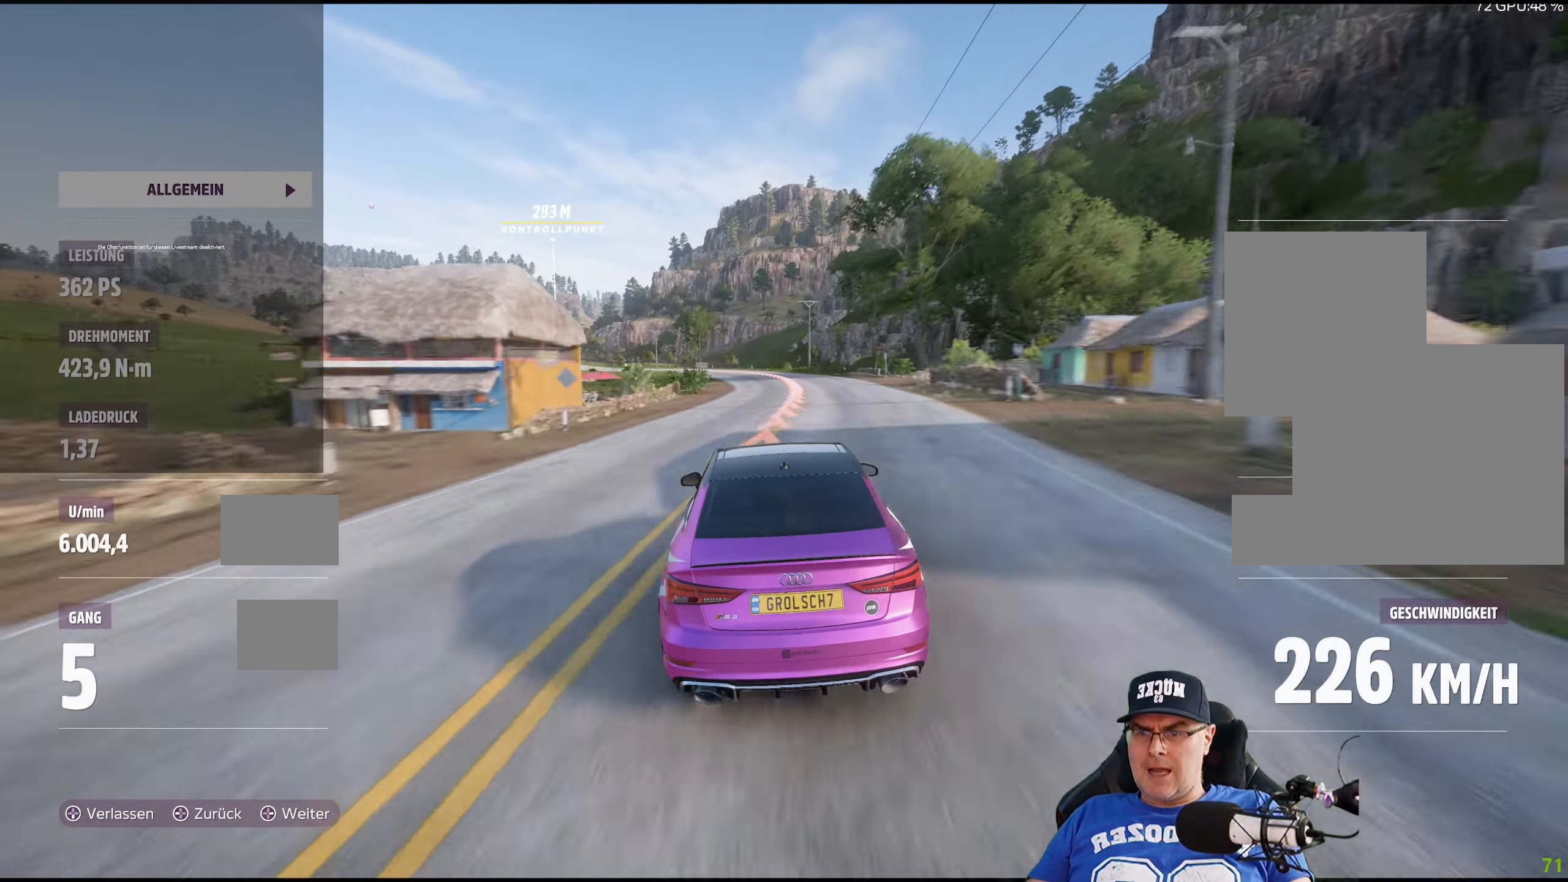
{"buttons": ["R2"], "left_stick": "left", "right_stick": "center", "events": [[100, "left_stick", "left"], [283, "left_stick", "center"], [383, "left_stick", "left"]]}
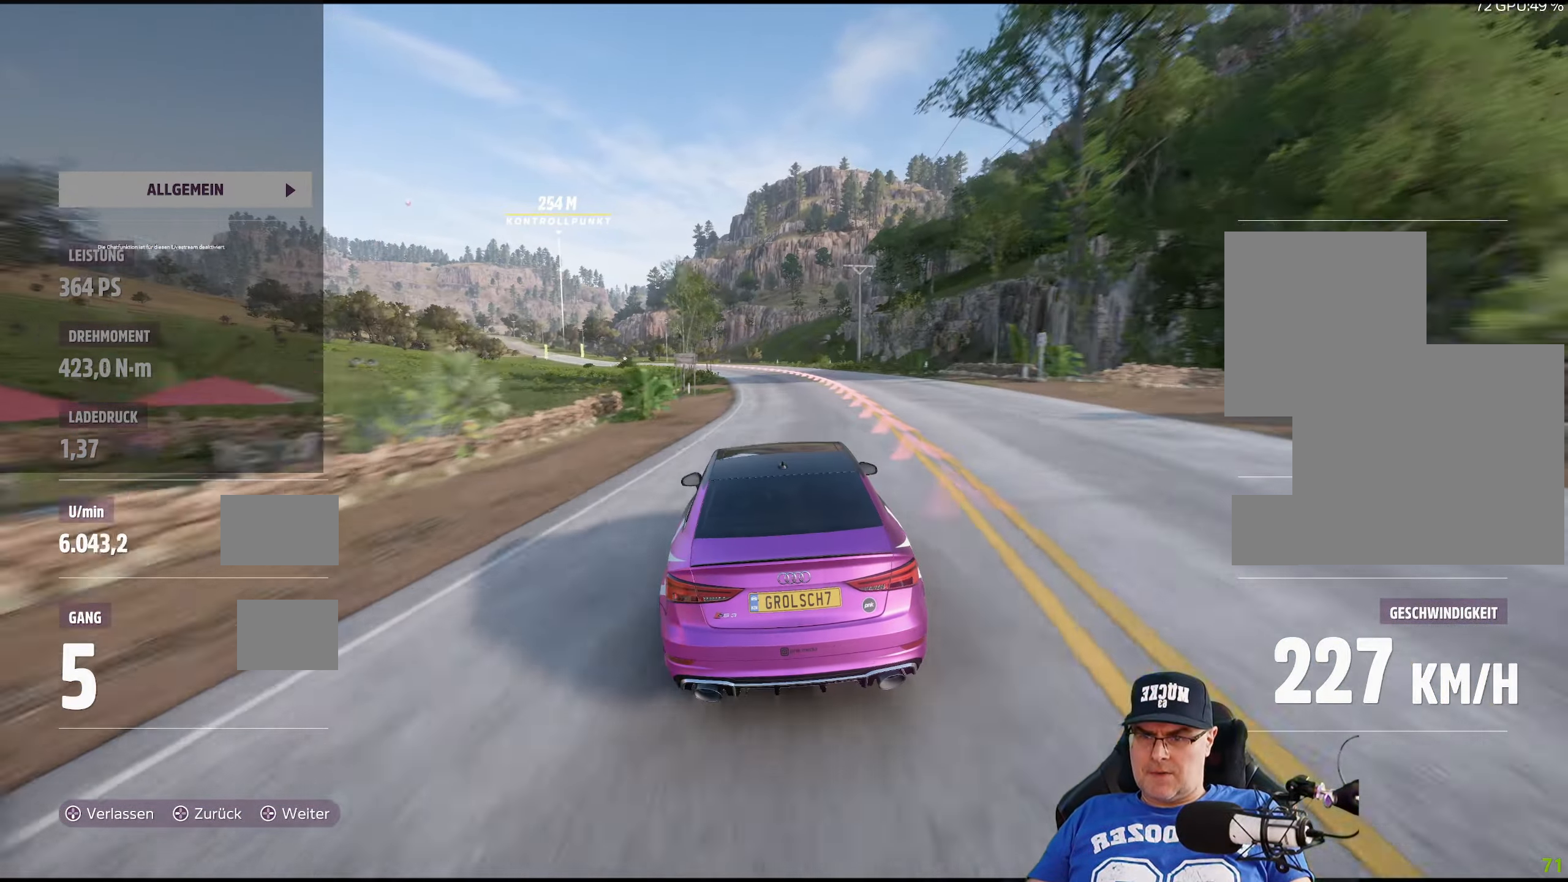
{"buttons": ["R2"], "left_stick": "center", "right_stick": "center", "events": [[33, "left_stick", "center"], [183, "left_stick", "left"], [366, "left_stick", "center"]]}
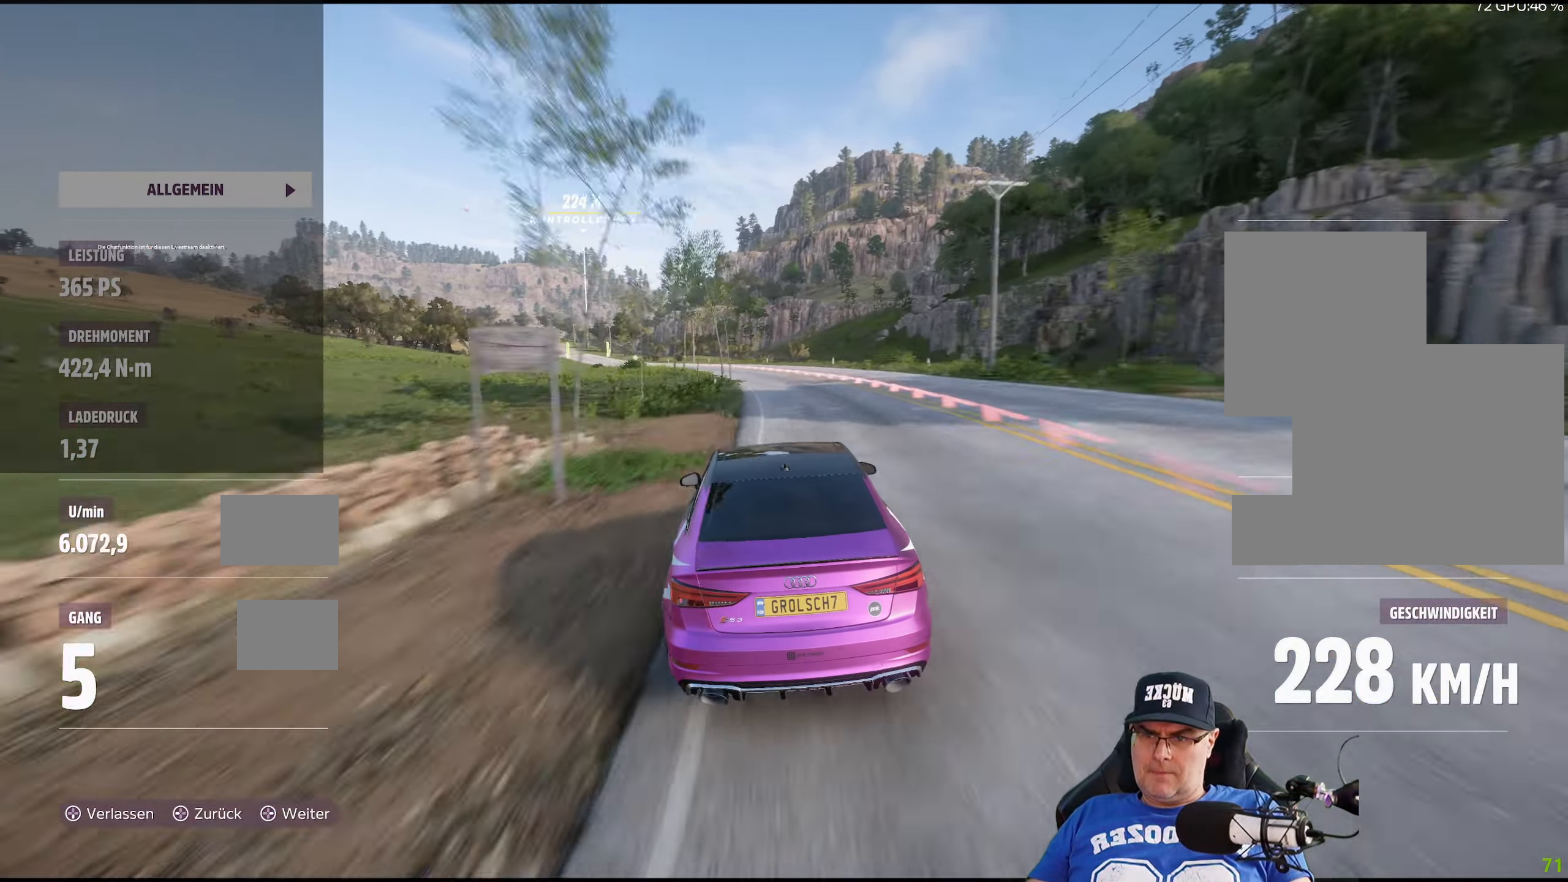
{"buttons": ["R2"], "left_stick": "left", "right_stick": "center", "events": [[16, "left_stick", "left"], [183, "left_stick", "center"], [367, "left_stick", "left"]]}
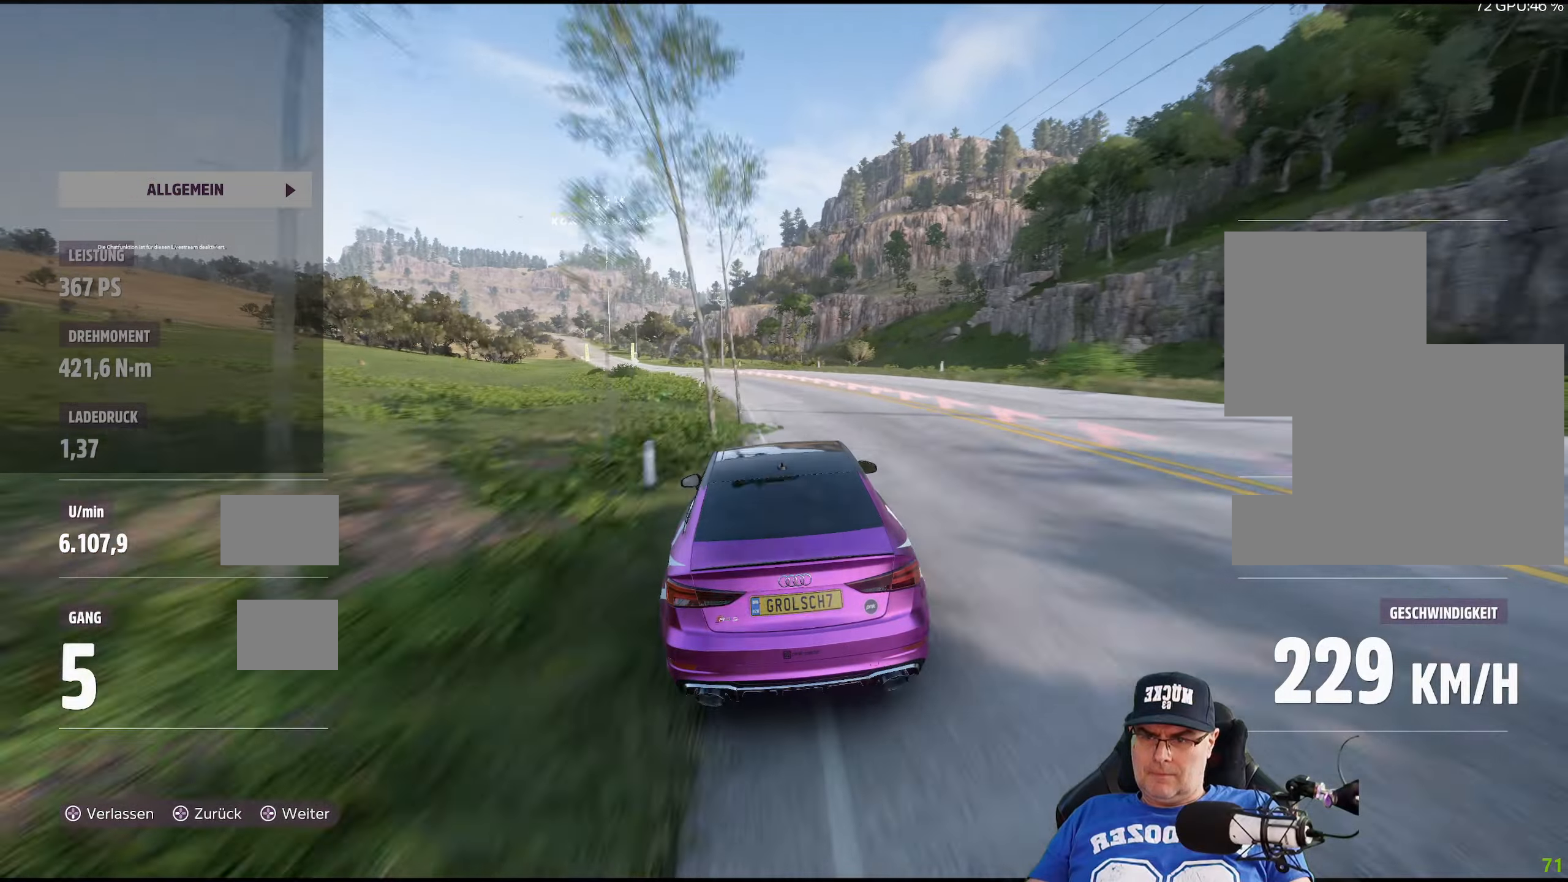
{"buttons": ["R2"], "left_stick": "left", "right_stick": "center", "events": [[17, "left_stick", "center"], [150, "left_stick", "left"]]}
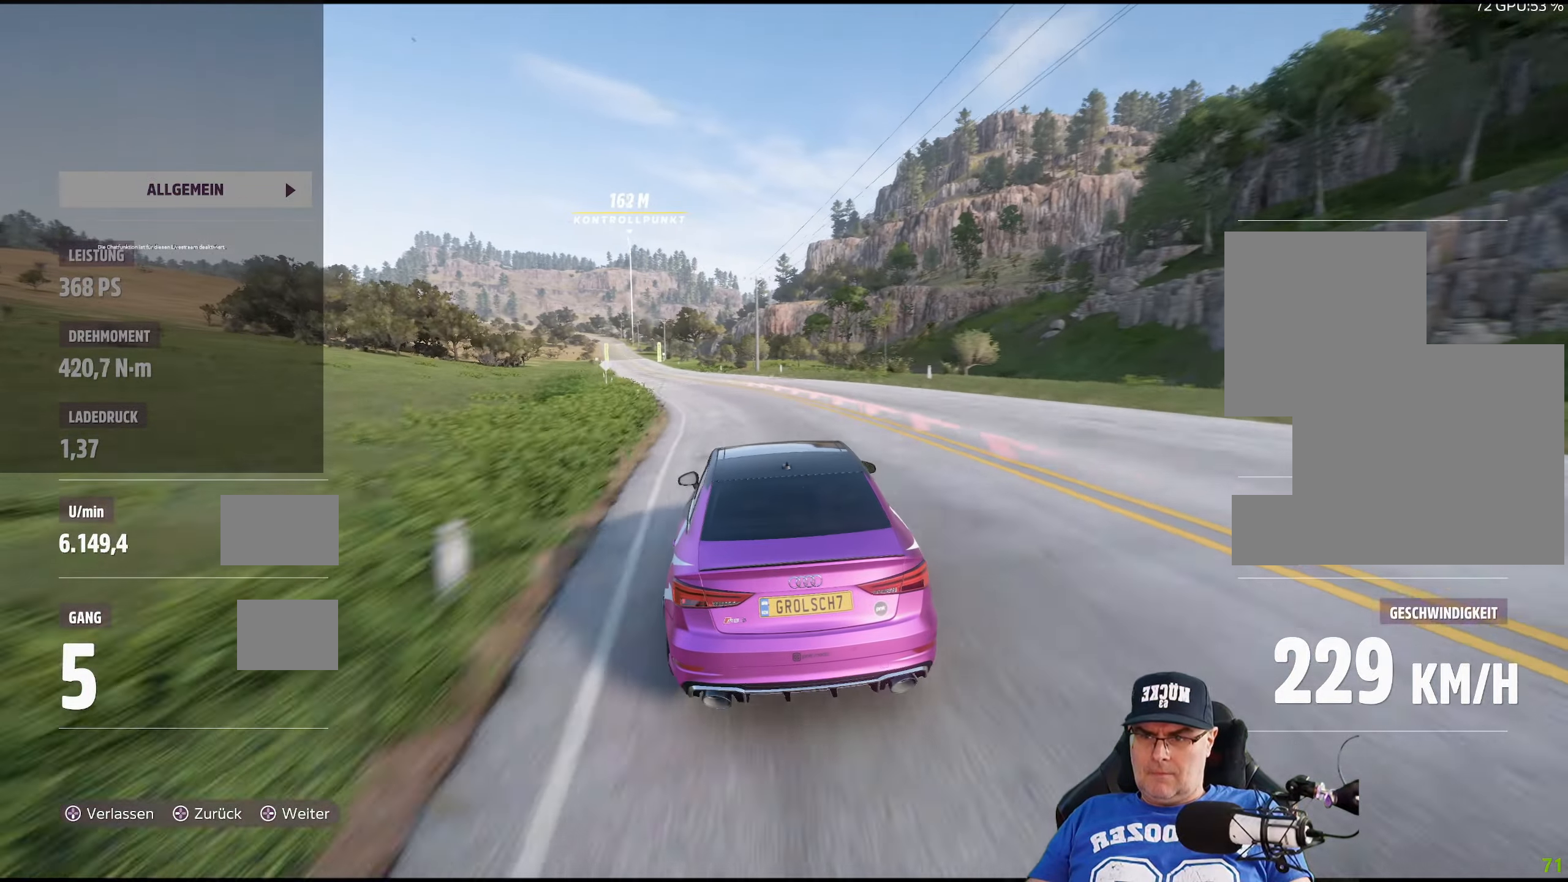
{"buttons": ["R2"], "left_stick": "left", "right_stick": "center", "events": [[17, "left_stick", "center"], [133, "left_stick", "left"], [283, "left_stick", "center"], [433, "left_stick", "left"]]}
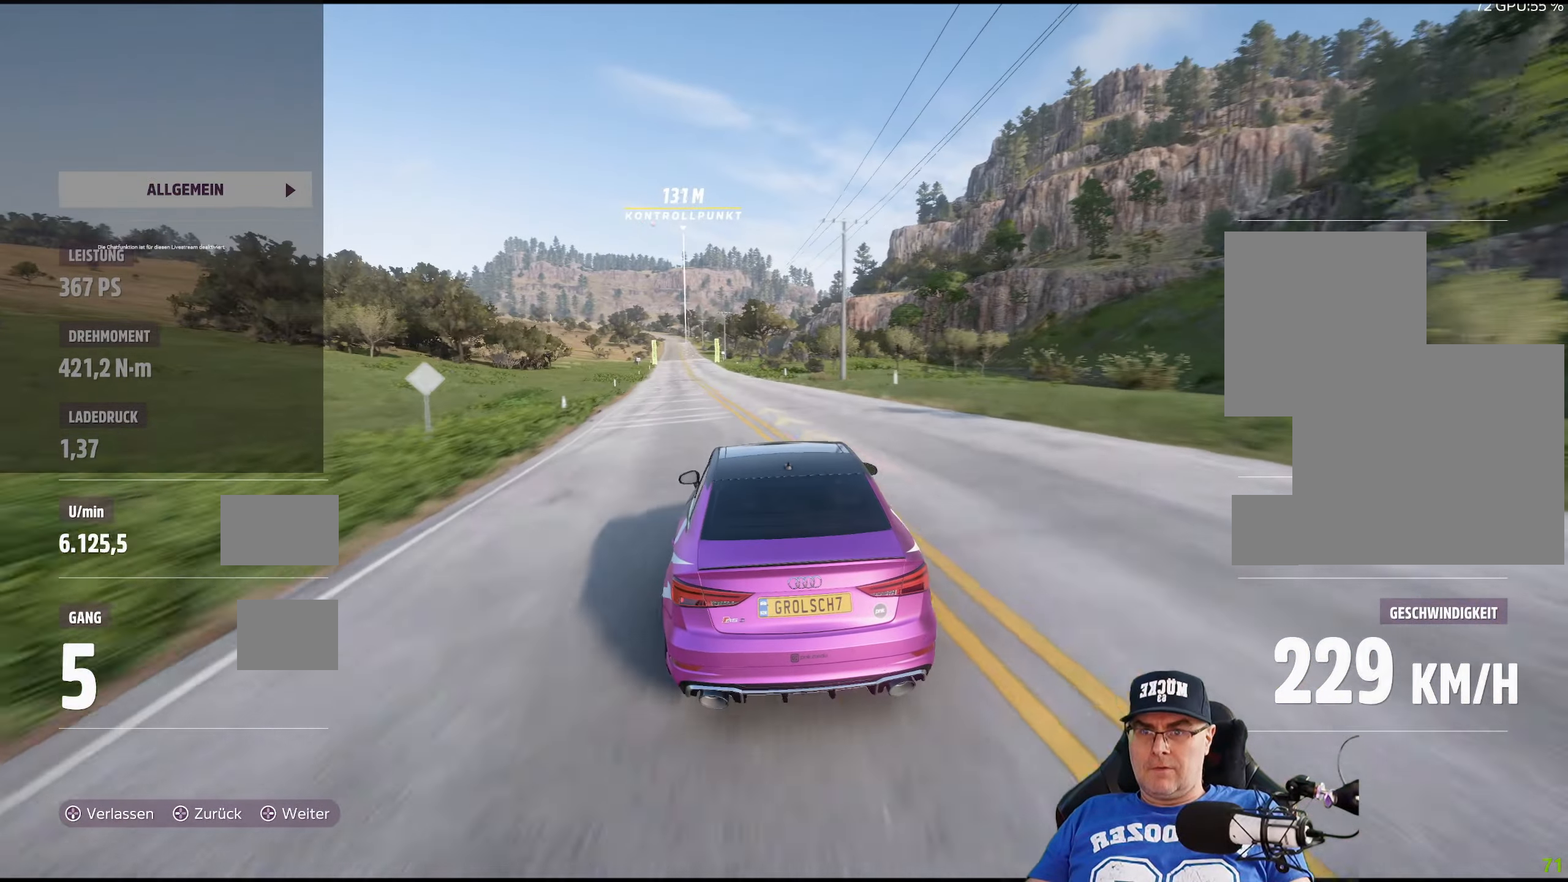
{"buttons": ["R2"], "left_stick": "center", "right_stick": "center", "events": [[100, "left_stick", "center"], [233, "left_stick", "left"], [367, "left_stick", "center"]]}
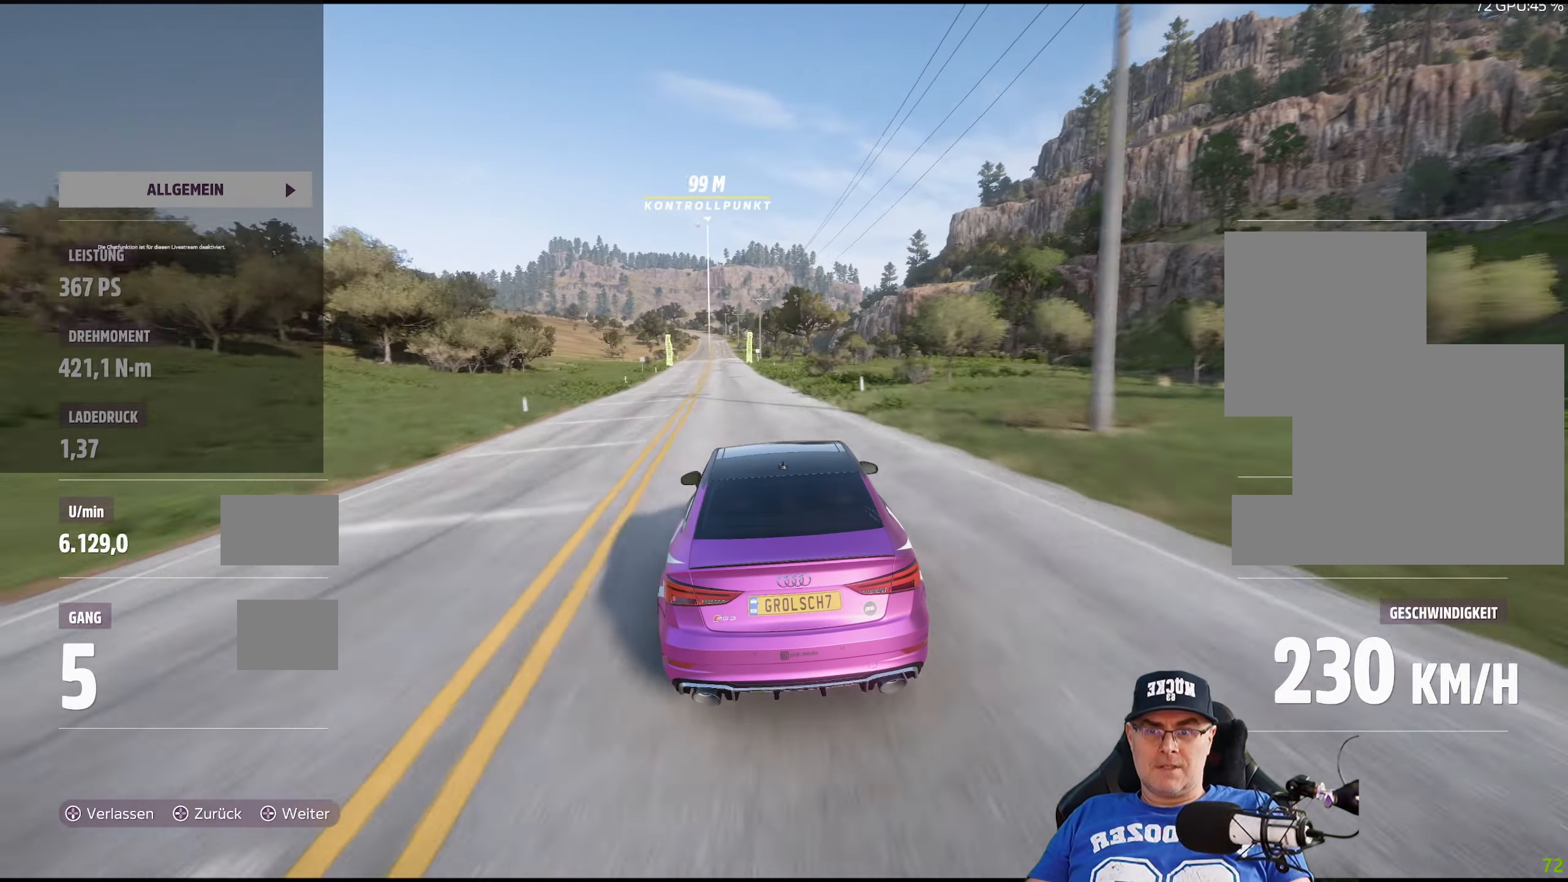
{"buttons": ["R2"], "left_stick": "center", "right_stick": "center", "events": [[200, "left_stick", "left"], [350, "left_stick", "center"]]}
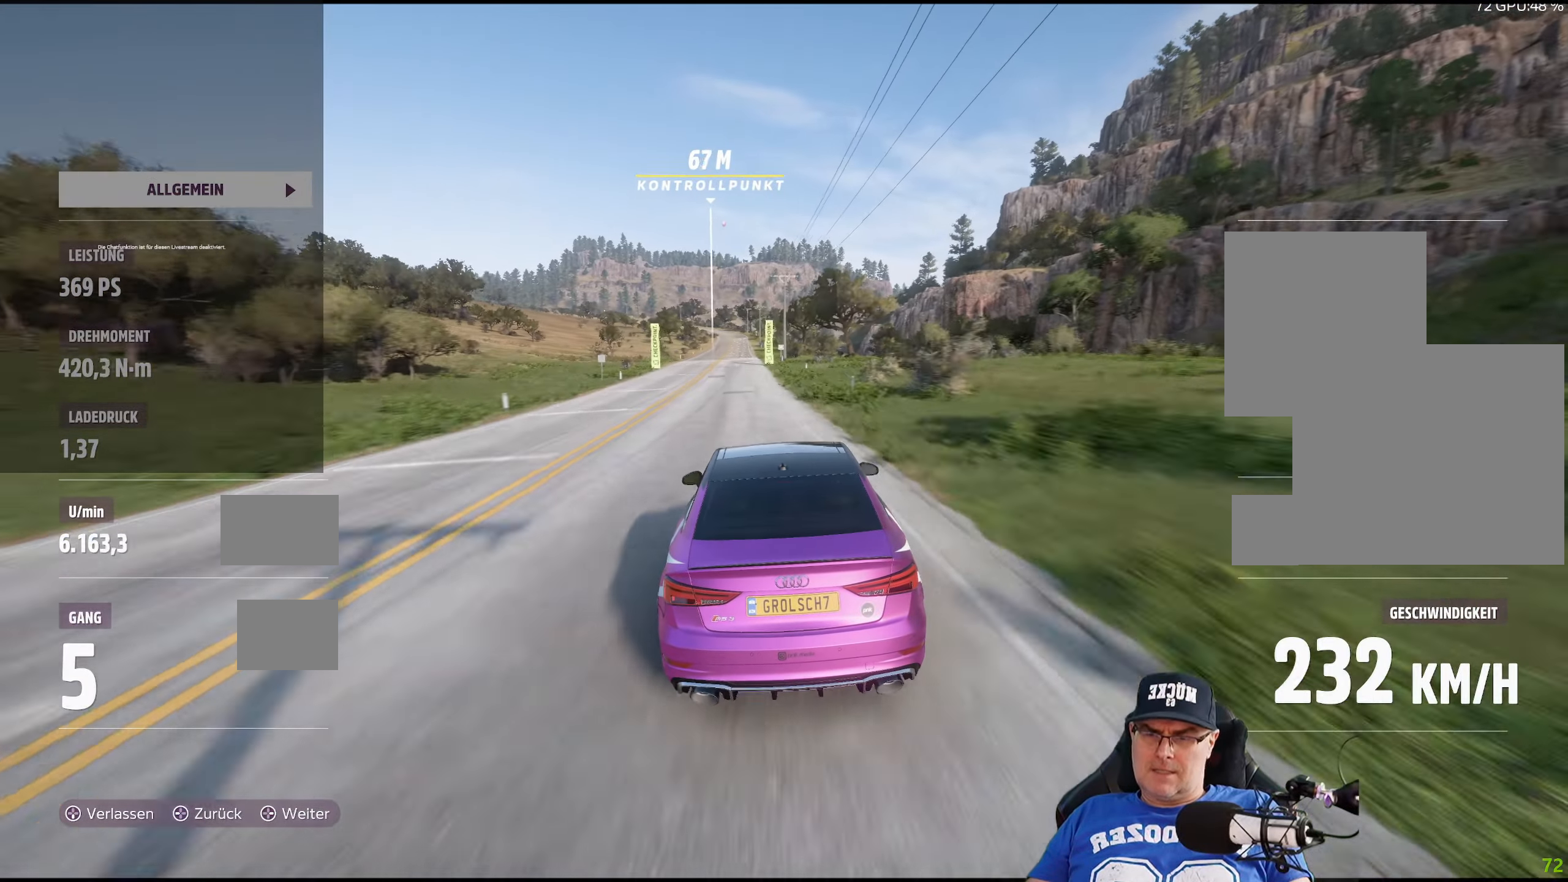
{"buttons": ["R2"], "left_stick": "center", "right_stick": "center", "events": [[250, "left_stick", "left"], [417, "left_stick", "center"]]}
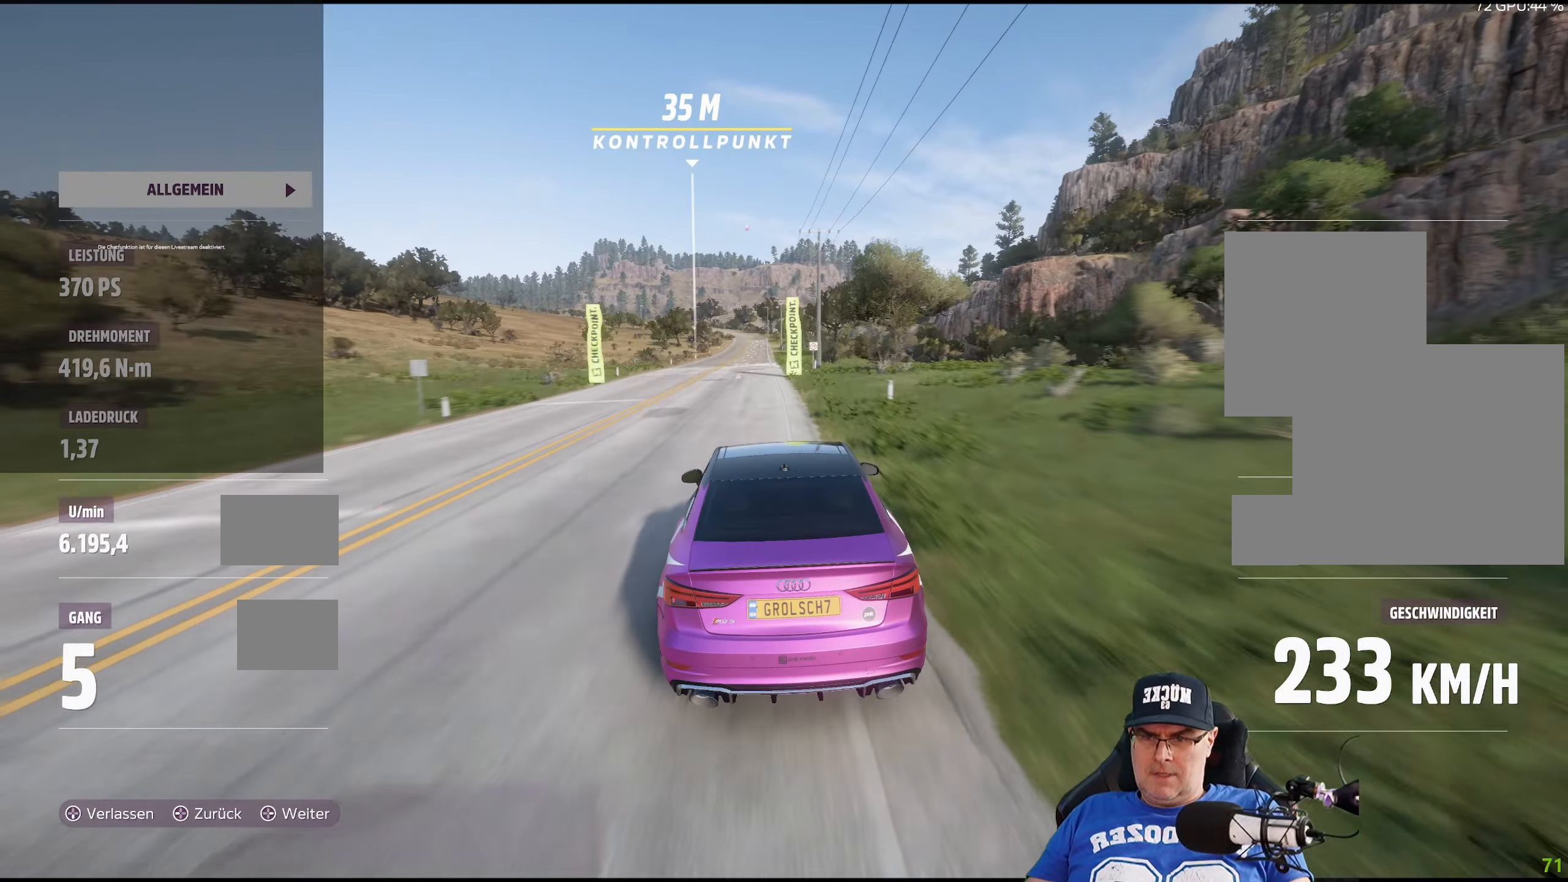
{"buttons": ["R2"], "left_stick": "center", "right_stick": "center", "events": []}
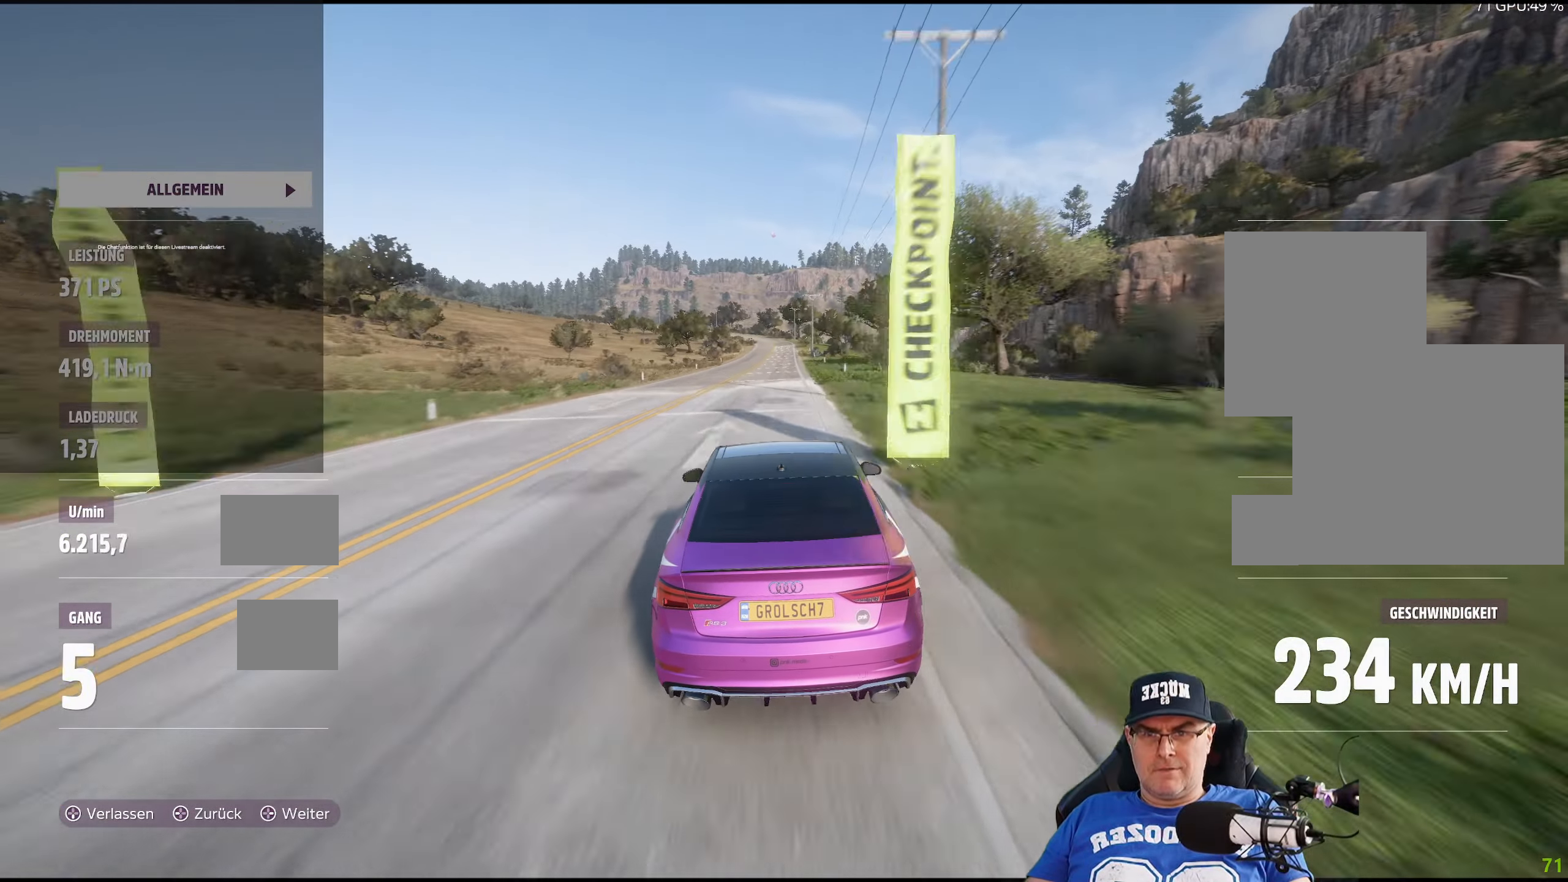
{"buttons": ["R2"], "left_stick": "center", "right_stick": "center", "events": []}
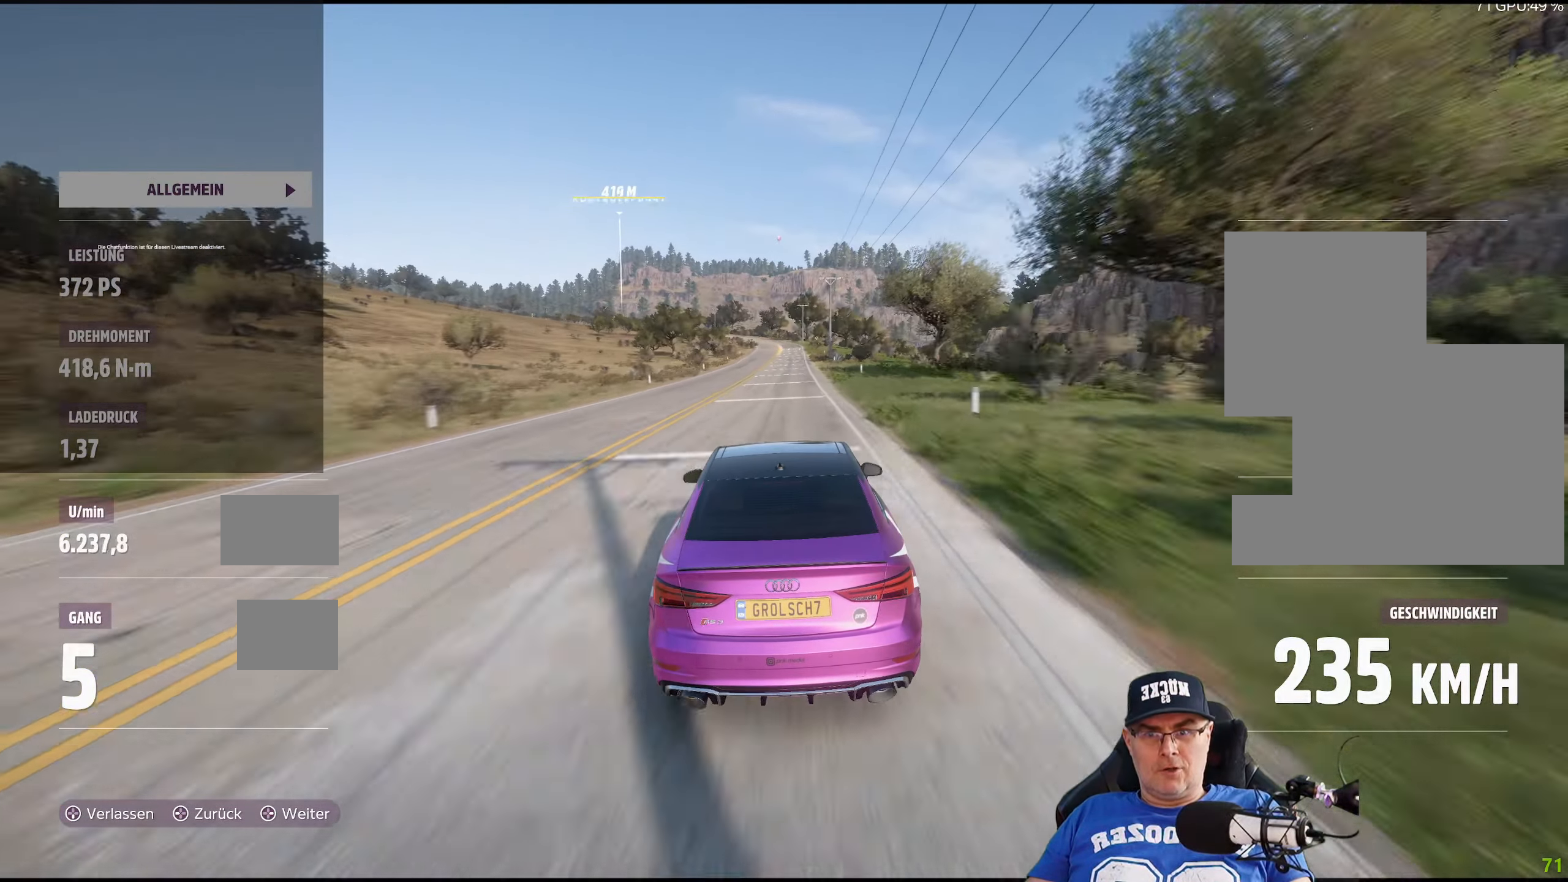
{"buttons": ["R2"], "left_stick": "center", "right_stick": "center", "events": [[333, "left_stick", "right"], [467, "left_stick", "center"]]}
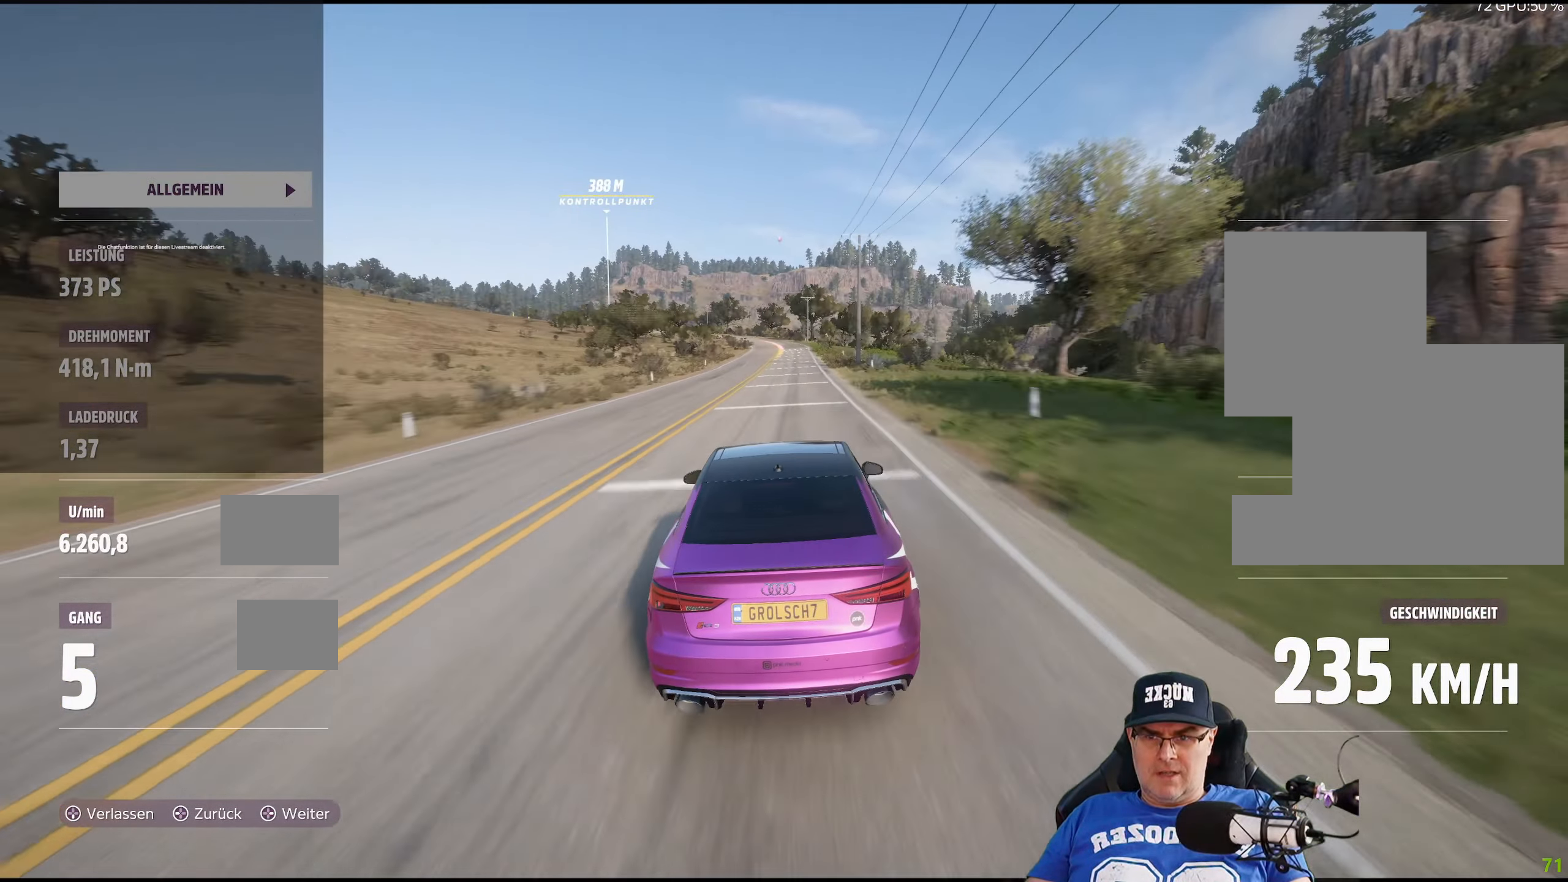
{"buttons": ["R2"], "left_stick": "center", "right_stick": "center", "events": []}
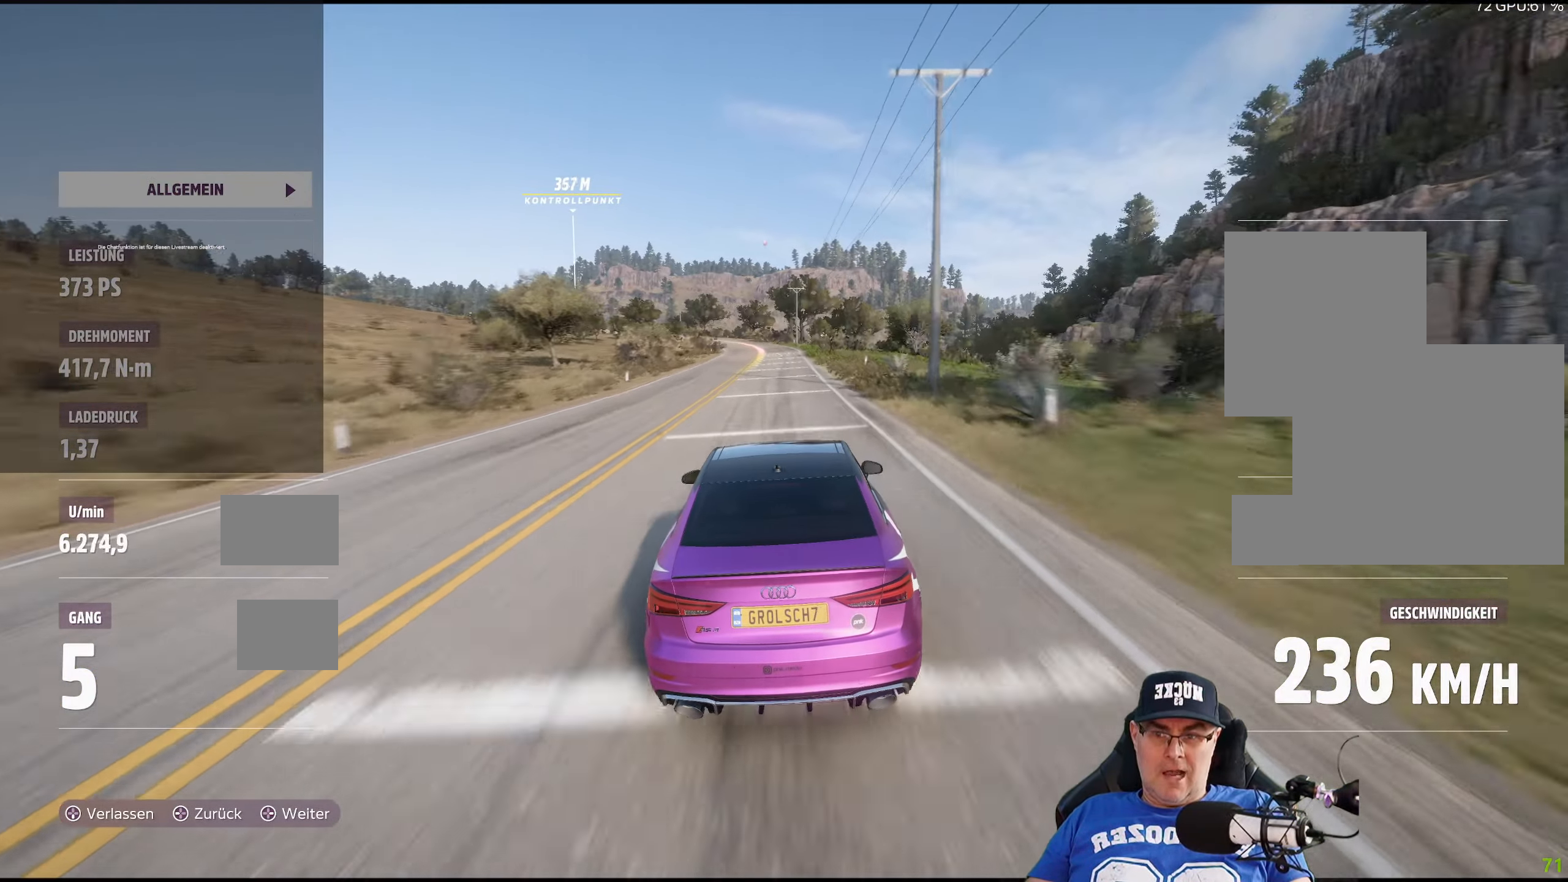
{"buttons": ["R2"], "left_stick": "center", "right_stick": "center", "events": []}
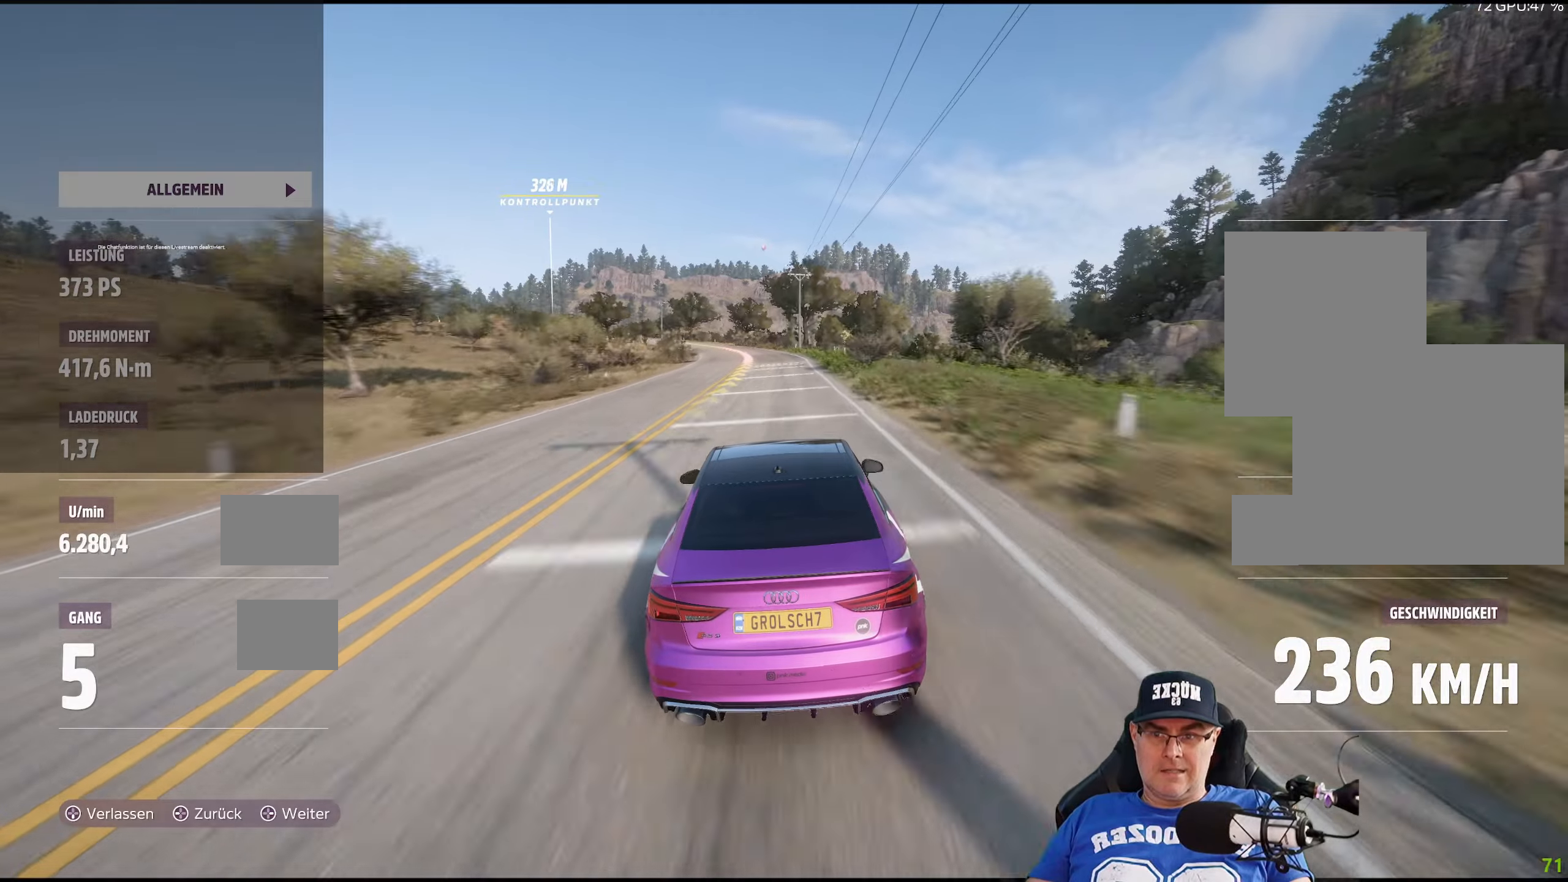
{"buttons": ["R2"], "left_stick": "left", "right_stick": "center", "events": [[50, "left_stick", "left"], [184, "left_stick", "center"], [317, "left_stick", "left"]]}
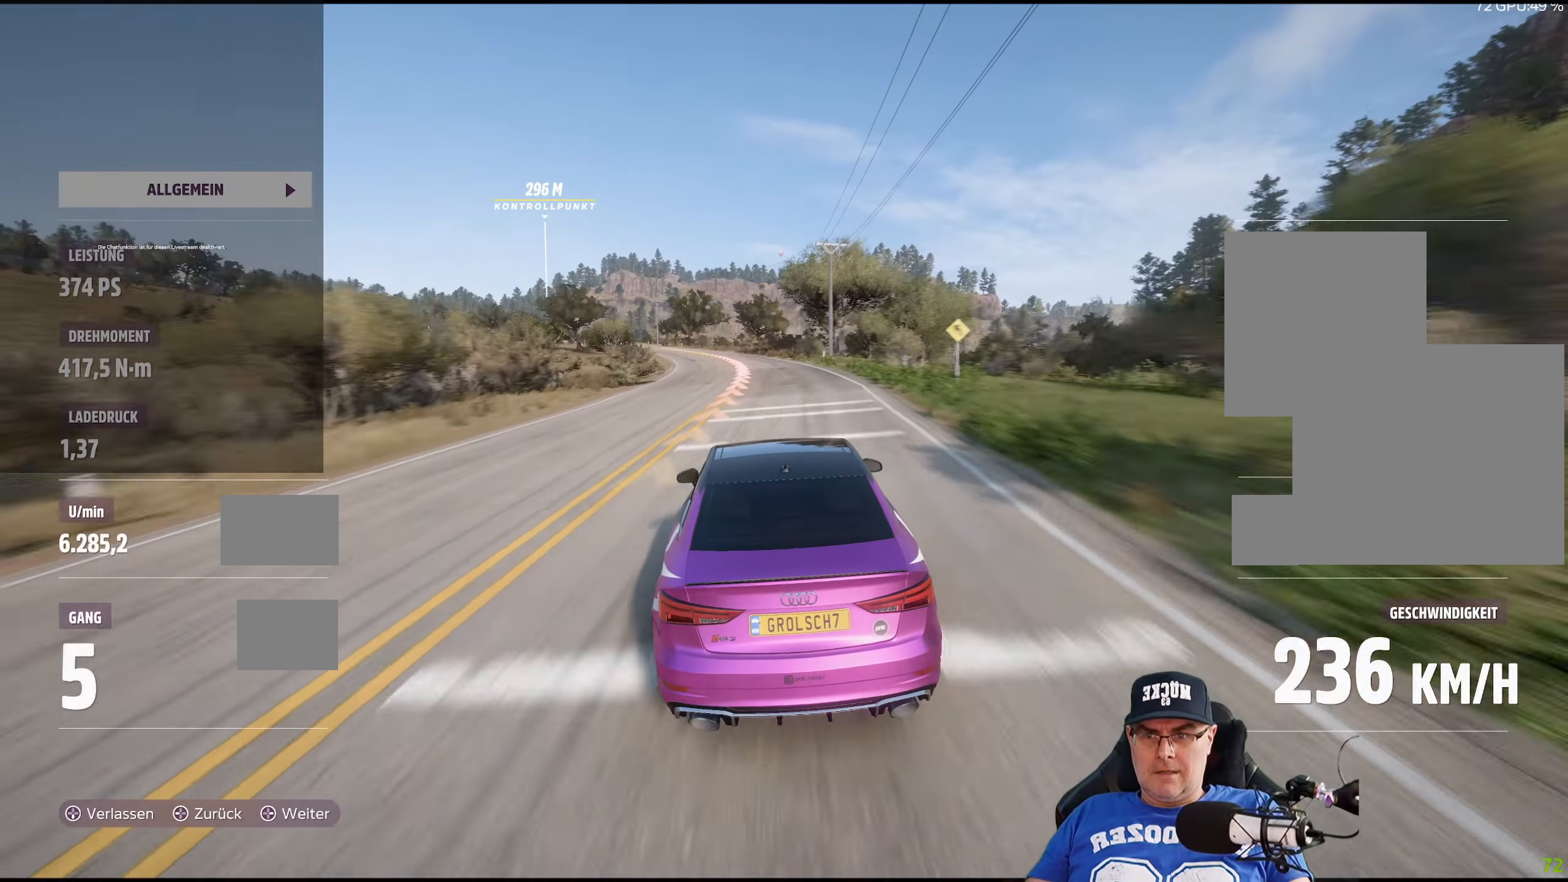
{"buttons": ["R2"], "left_stick": "center", "right_stick": "center", "events": [[117, "left_stick", "center"], [267, "left_stick", "left"], [417, "left_stick", "center"]]}
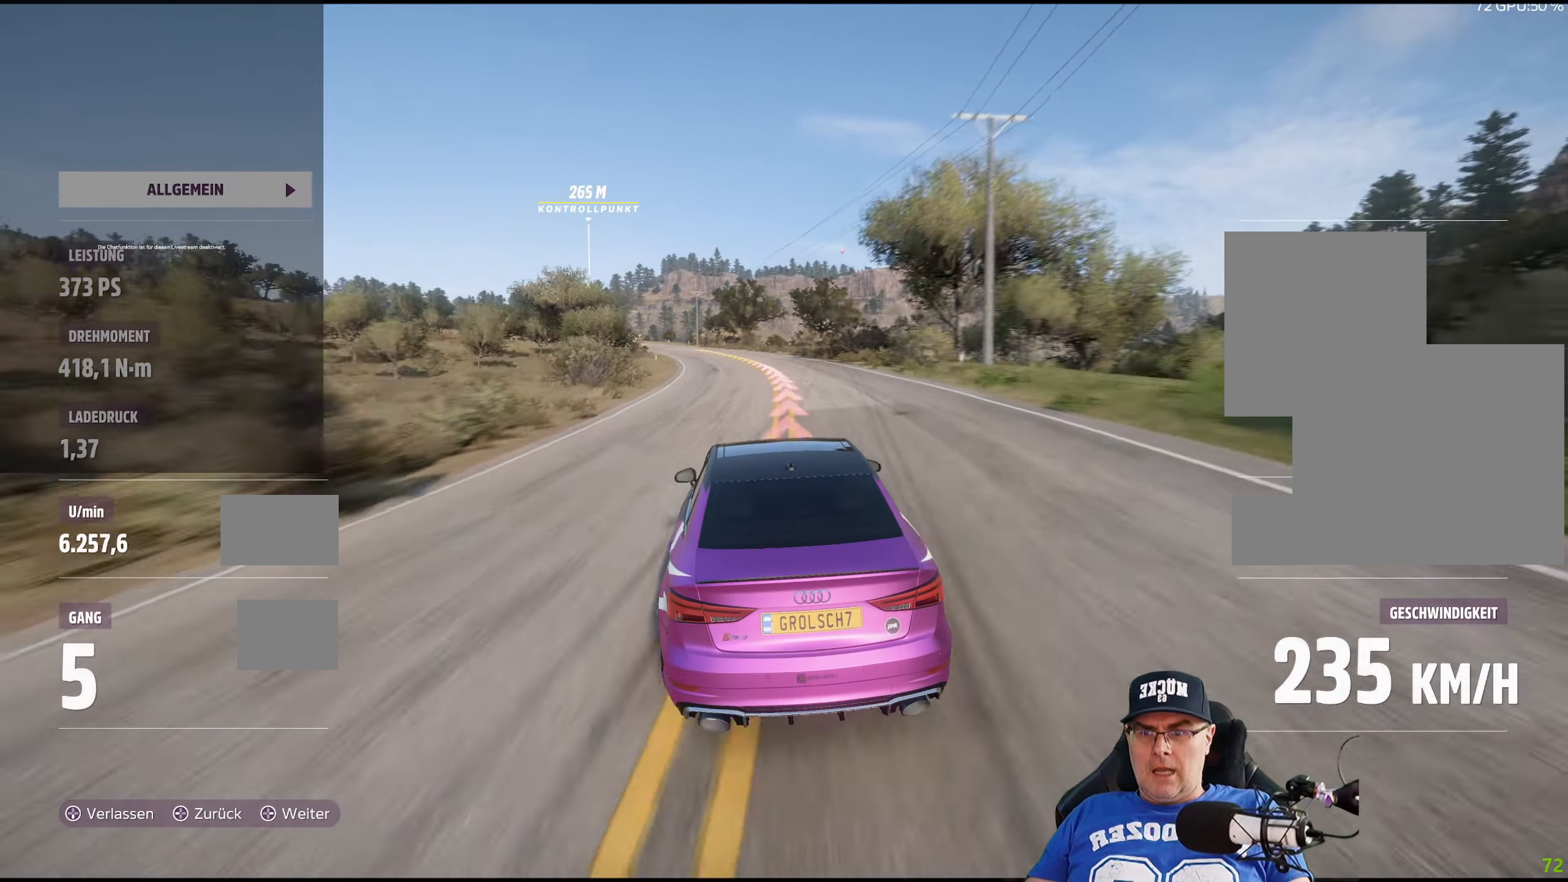
{"buttons": ["R2"], "left_stick": "center", "right_stick": "center", "events": [[67, "left_stick", "left"], [200, "left_stick", "center"], [334, "left_stick", "left"], [484, "left_stick", "center"]]}
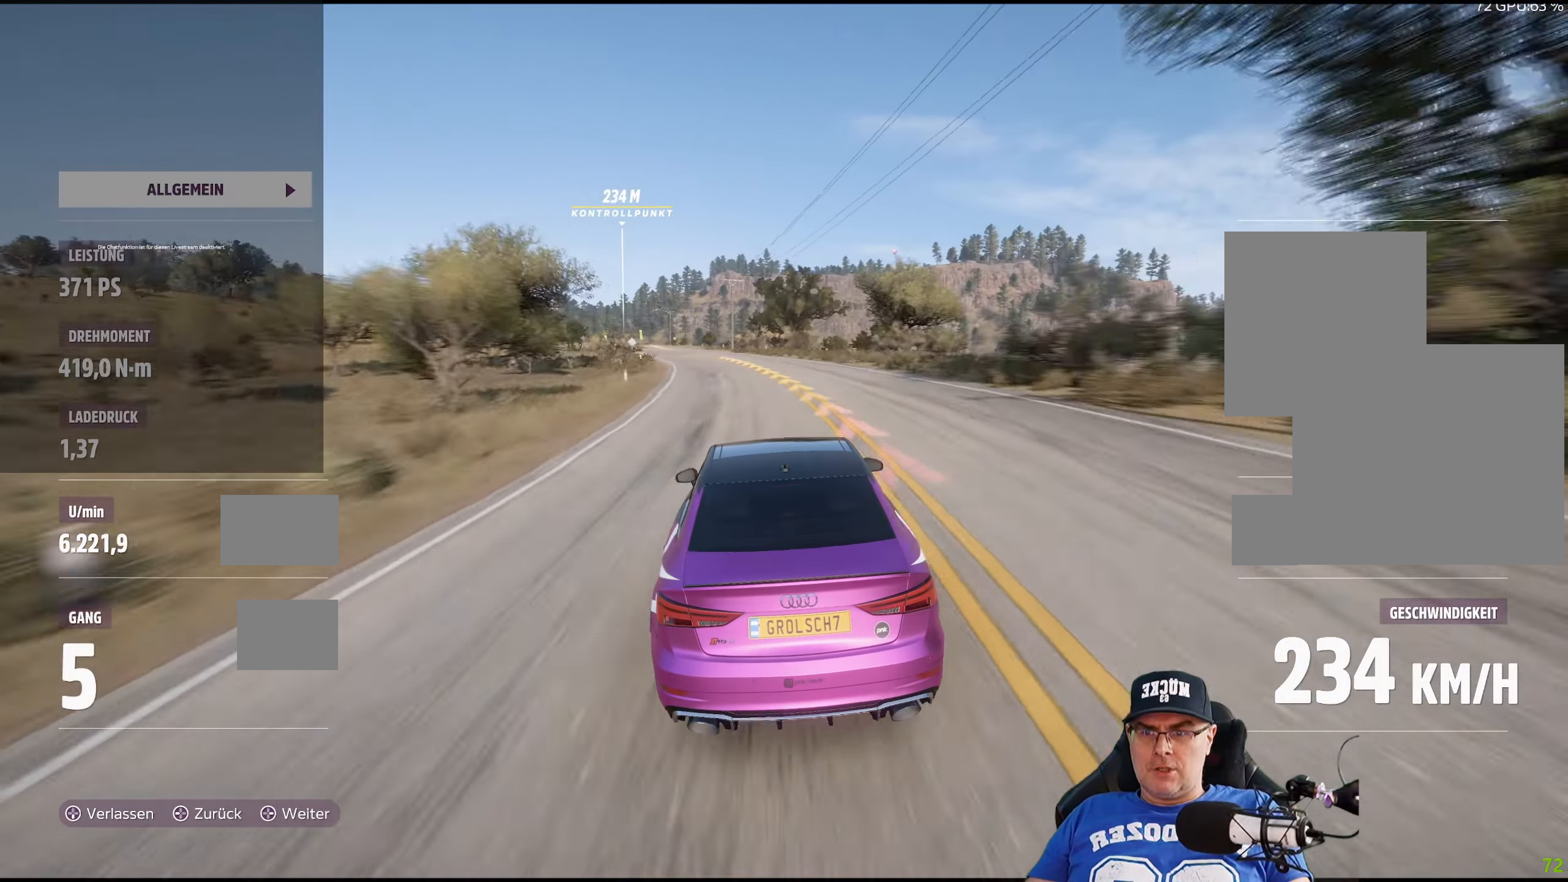
{"buttons": ["R2"], "left_stick": "left", "right_stick": "center", "events": [[100, "left_stick", "left"], [334, "left_stick", "center"], [500, "left_stick", "left"]]}
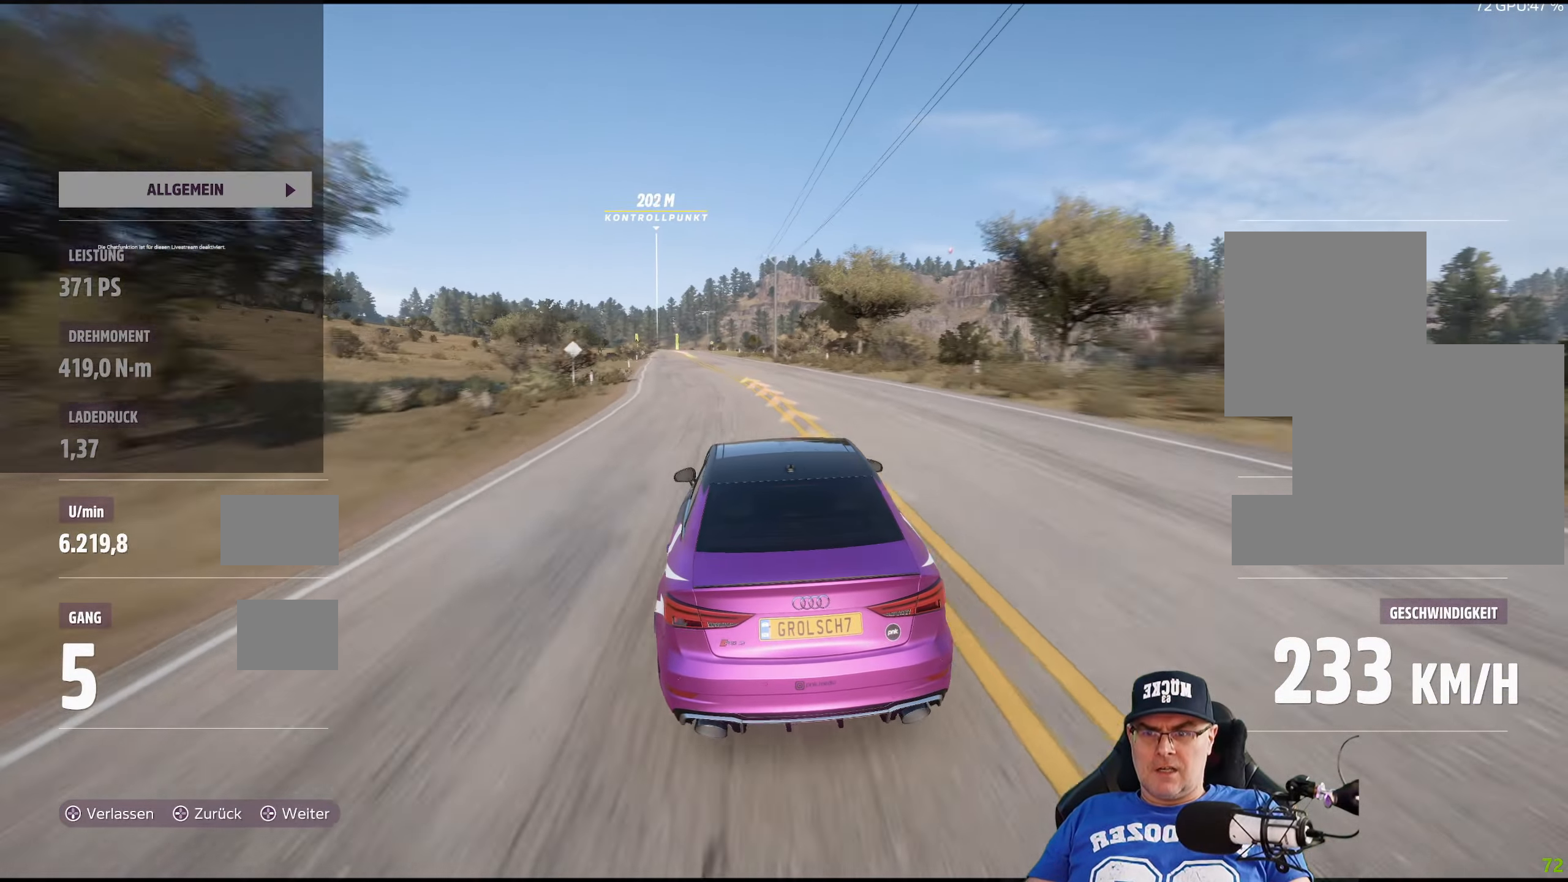
{"buttons": ["R2"], "left_stick": "left", "right_stick": "center", "events": [[134, "left_stick", "center"], [417, "left_stick", "left"]]}
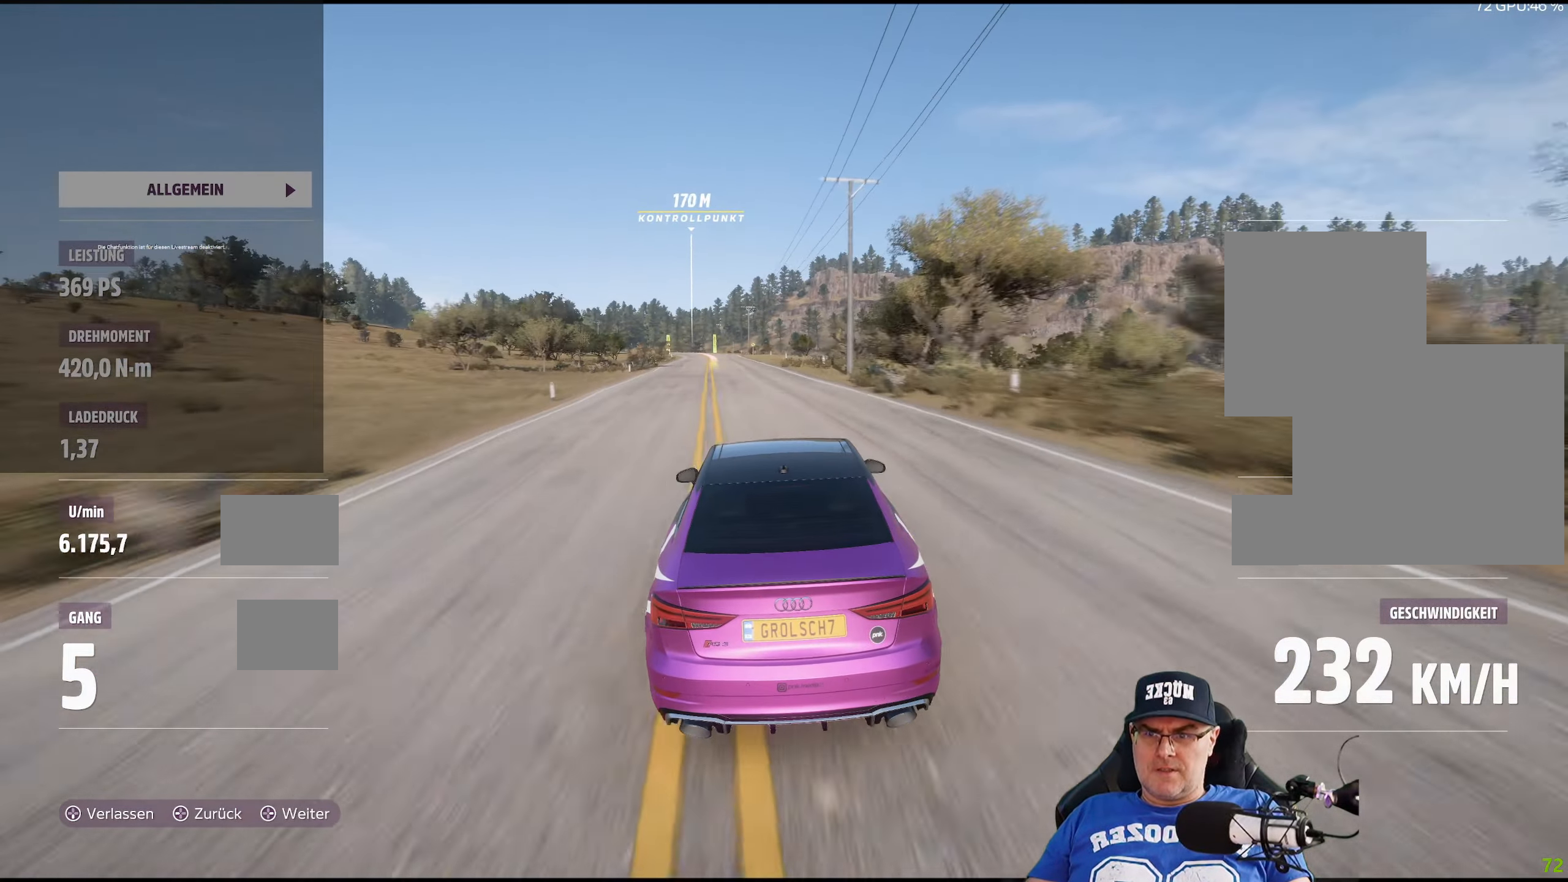
{"buttons": ["R2"], "left_stick": "left", "right_stick": "center", "events": [[67, "left_stick", "center"], [150, "left_stick", "left"], [300, "left_stick", "center"], [450, "left_stick", "left"]]}
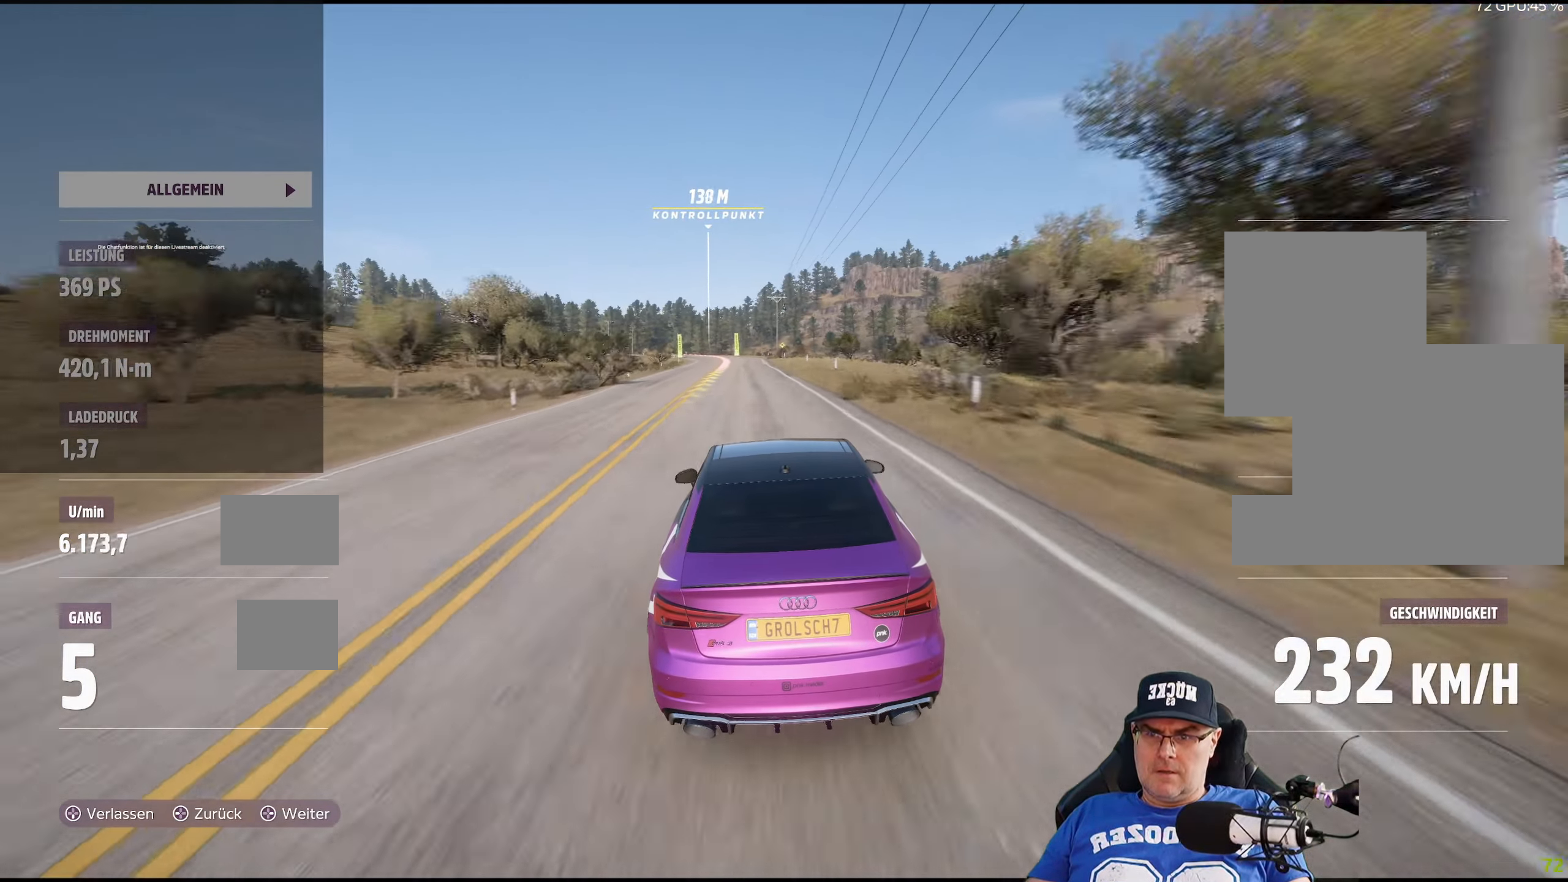
{"buttons": ["R2"], "left_stick": "left", "right_stick": "center", "events": [[100, "left_stick", "center"], [200, "left_stick", "left"], [350, "left_stick", "center"], [434, "left_stick", "left"]]}
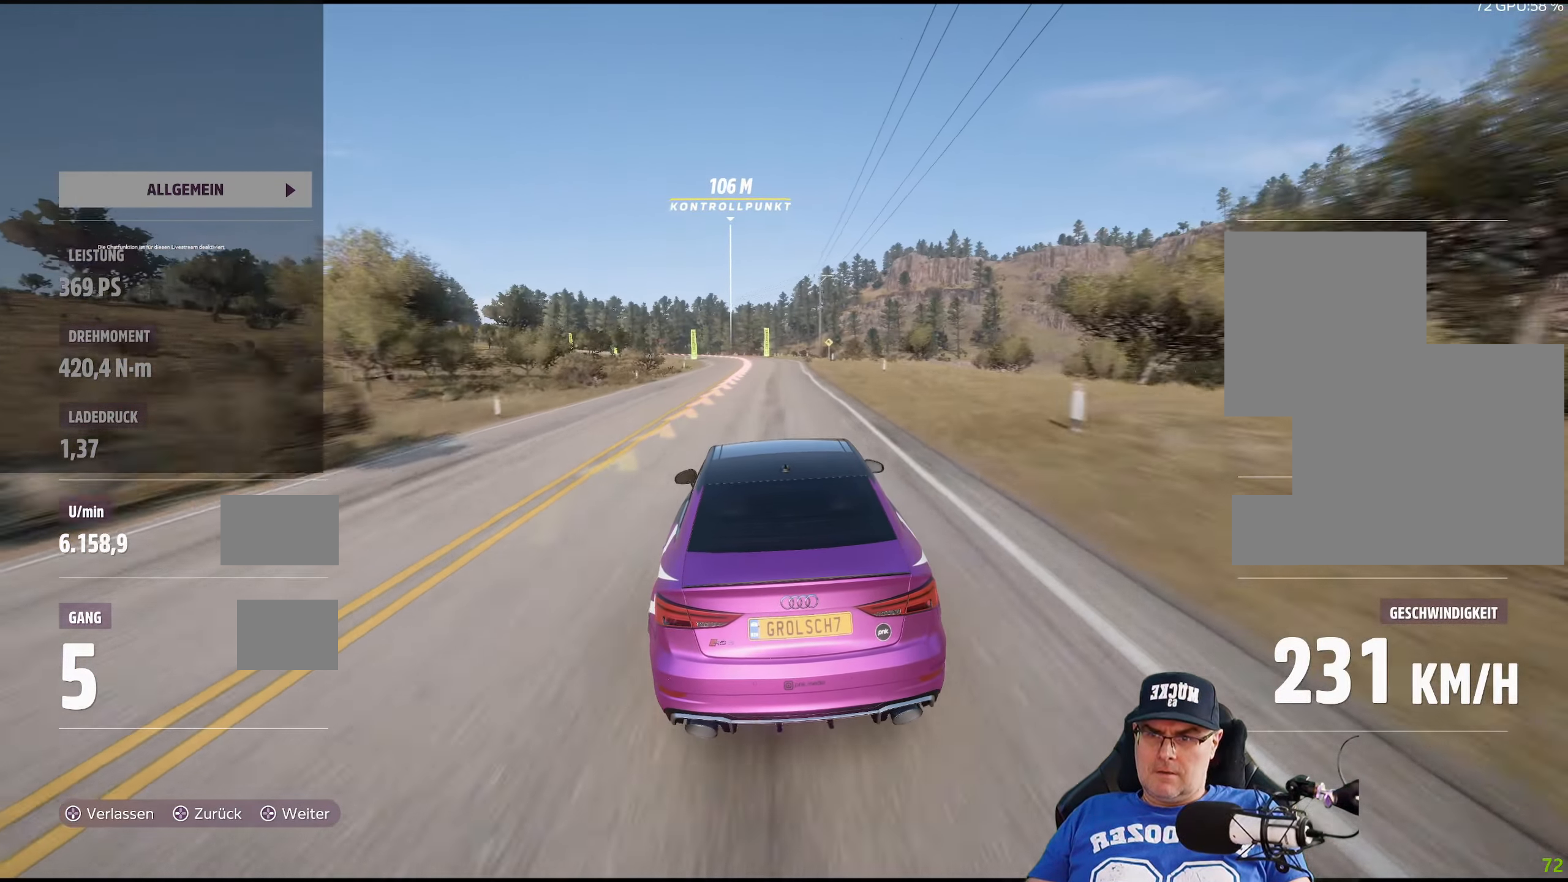
{"buttons": [], "left_stick": "center", "right_stick": "center", "events": [[100, "left_stick", "center"], [200, "left_stick", "left"], [234, "R2", "up"], [367, "left_stick", "center"]]}
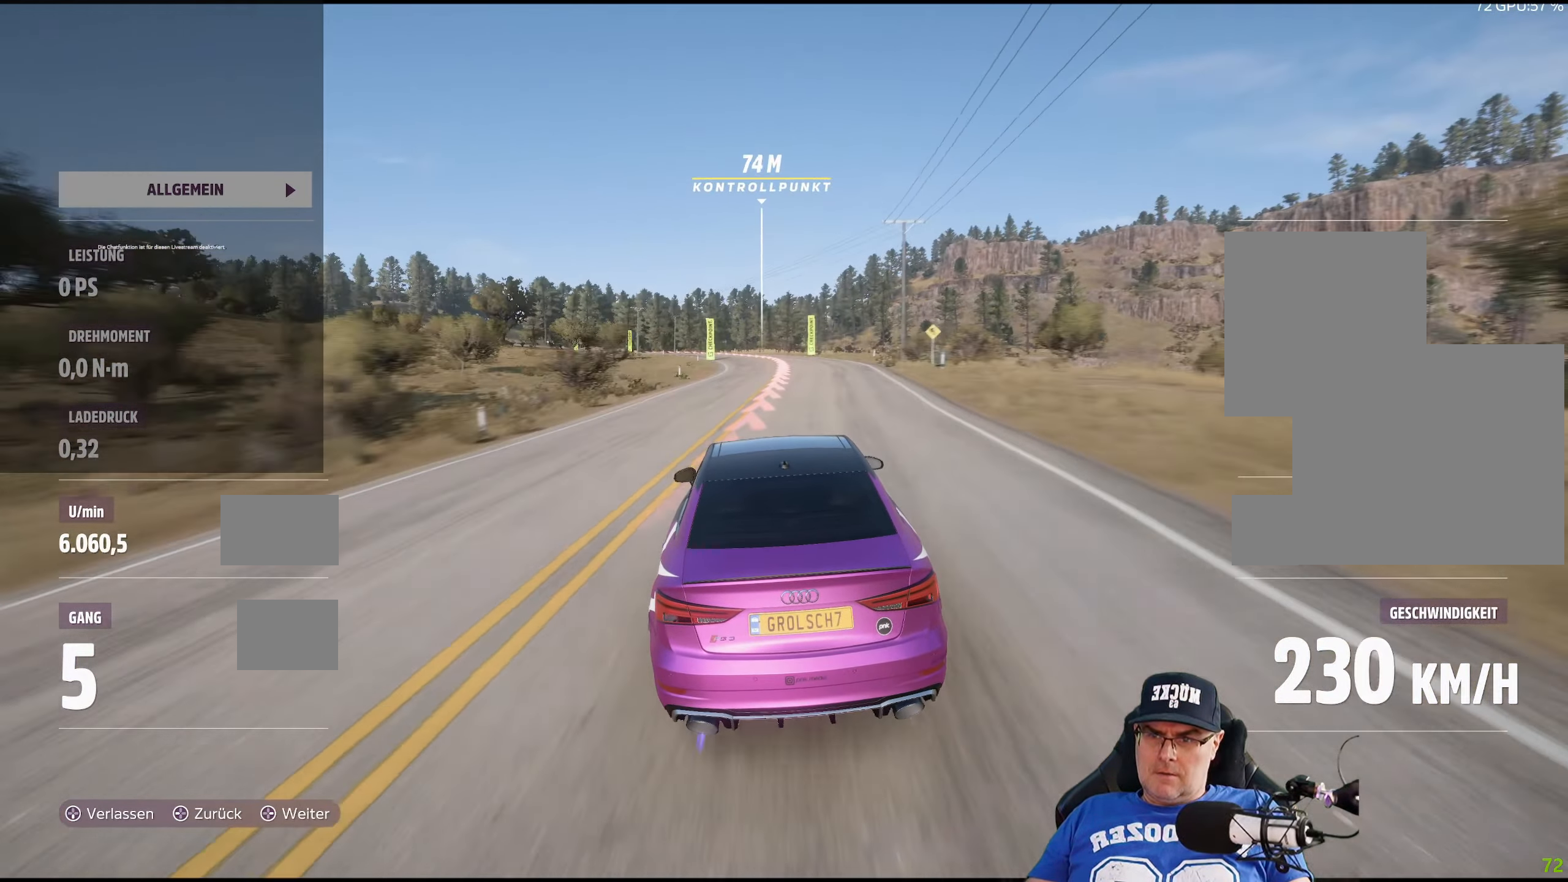
{"buttons": [], "left_stick": "left", "right_stick": "center", "events": [[17, "left_stick", "left"], [250, "left_stick", "center"], [400, "left_stick", "left"]]}
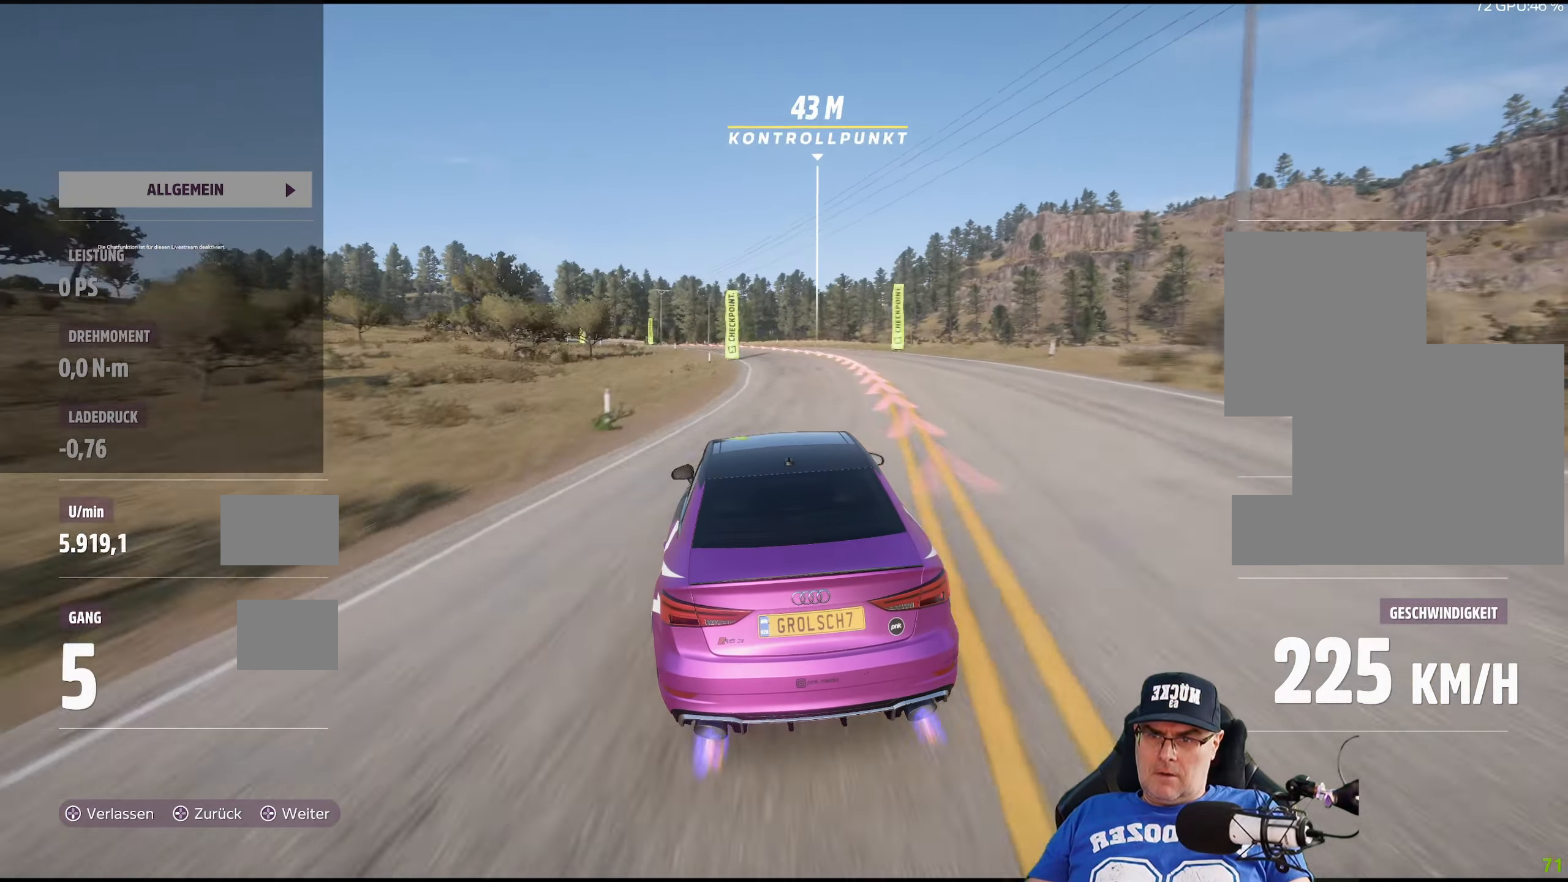
{"buttons": [], "left_stick": "left", "right_stick": "center", "events": [[100, "left_stick", "center"], [266, "left_stick", "left"]]}